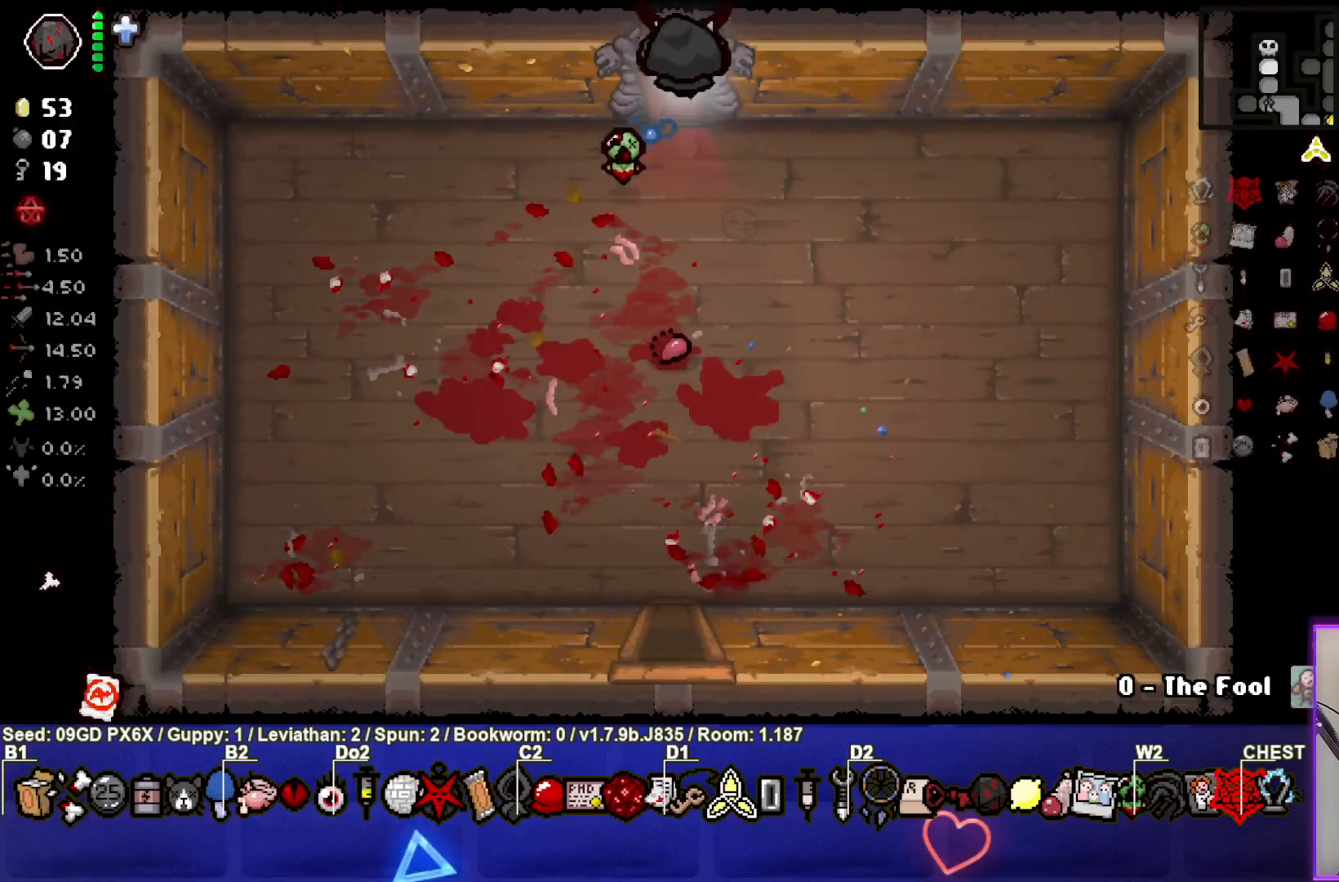
Gameplay with a controller (PlayStation layout); each line is a JSON object with the inputs held at the frame after it. "events" lists button and stick changes between this image and that frame as [ms after this image, input, new state], when the widget could be followed in between. Not read: right_stick.
{"buttons": ["TRIANGLE"], "left_stick": "center", "events": [[183, "left_stick", "center"], [217, "CROSS", "down"], [300, "CROSS", "up"], [383, "TRIANGLE", "down"]]}
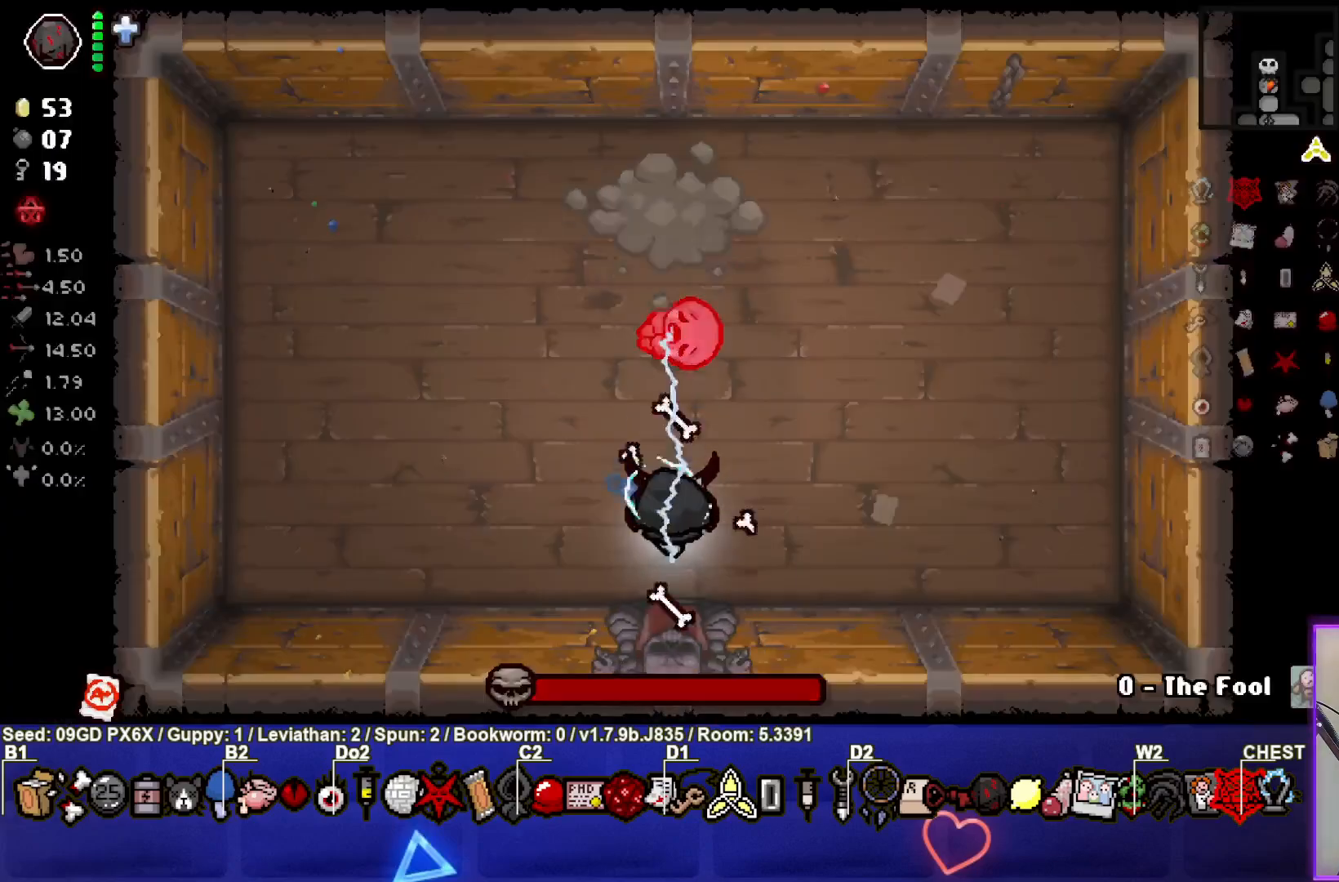
{"buttons": ["TRIANGLE"], "left_stick": "center", "events": []}
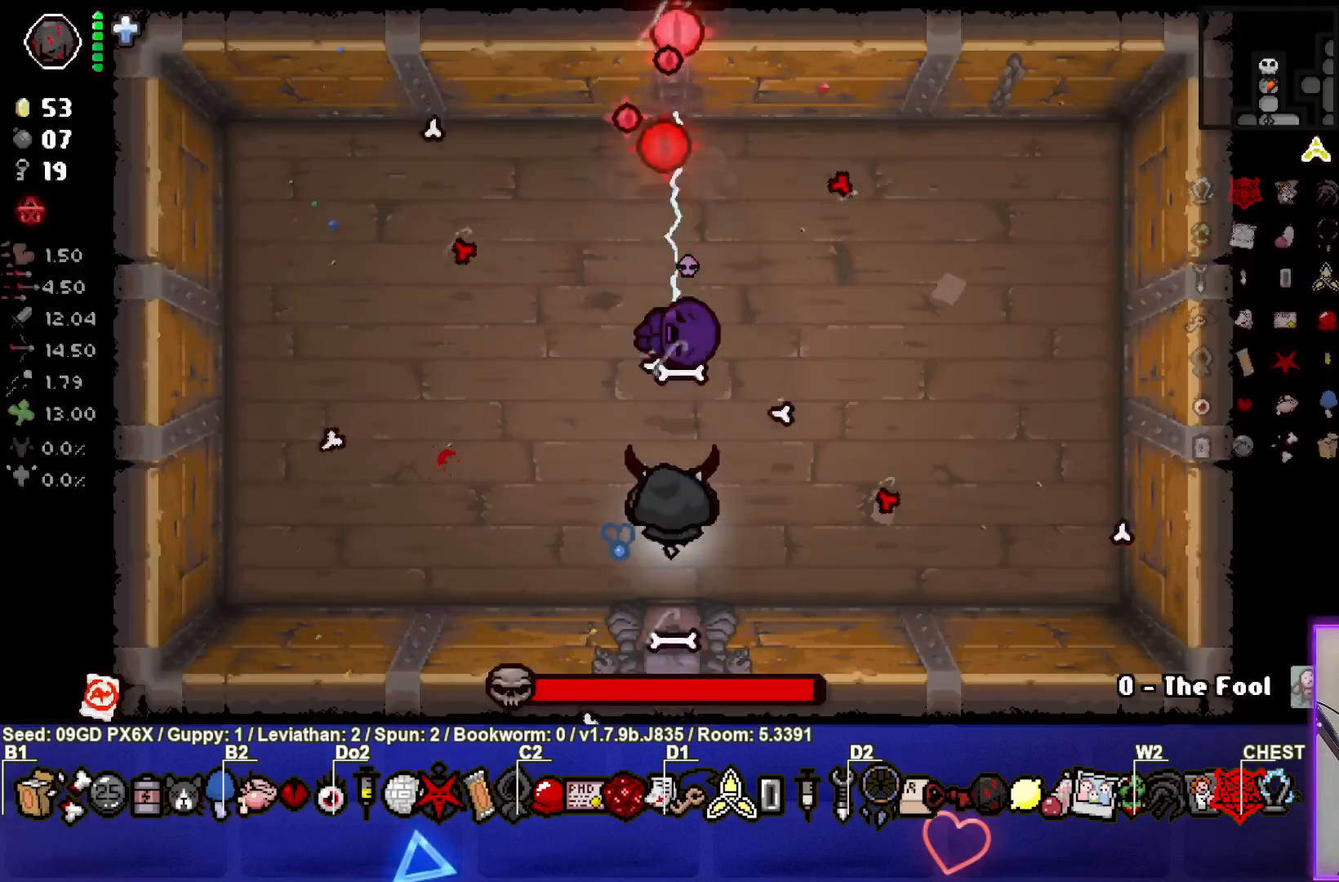
{"buttons": ["TRIANGLE"], "left_stick": "down-left", "events": [[300, "left_stick", "down-left"]]}
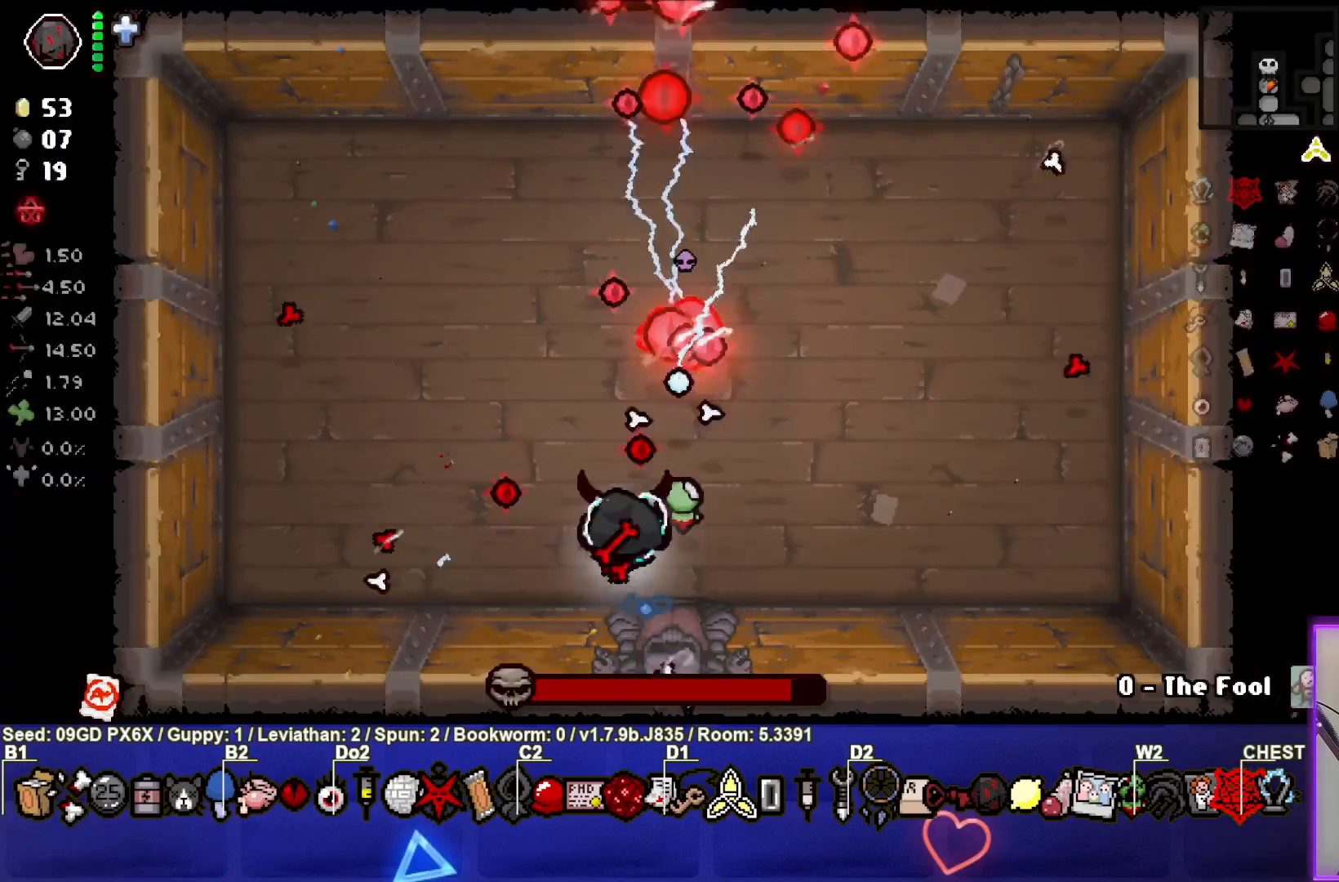
{"buttons": ["CIRCLE"], "left_stick": "left", "events": [[17, "CIRCLE", "down"], [100, "TRIANGLE", "up"], [100, "left_stick", "left"]]}
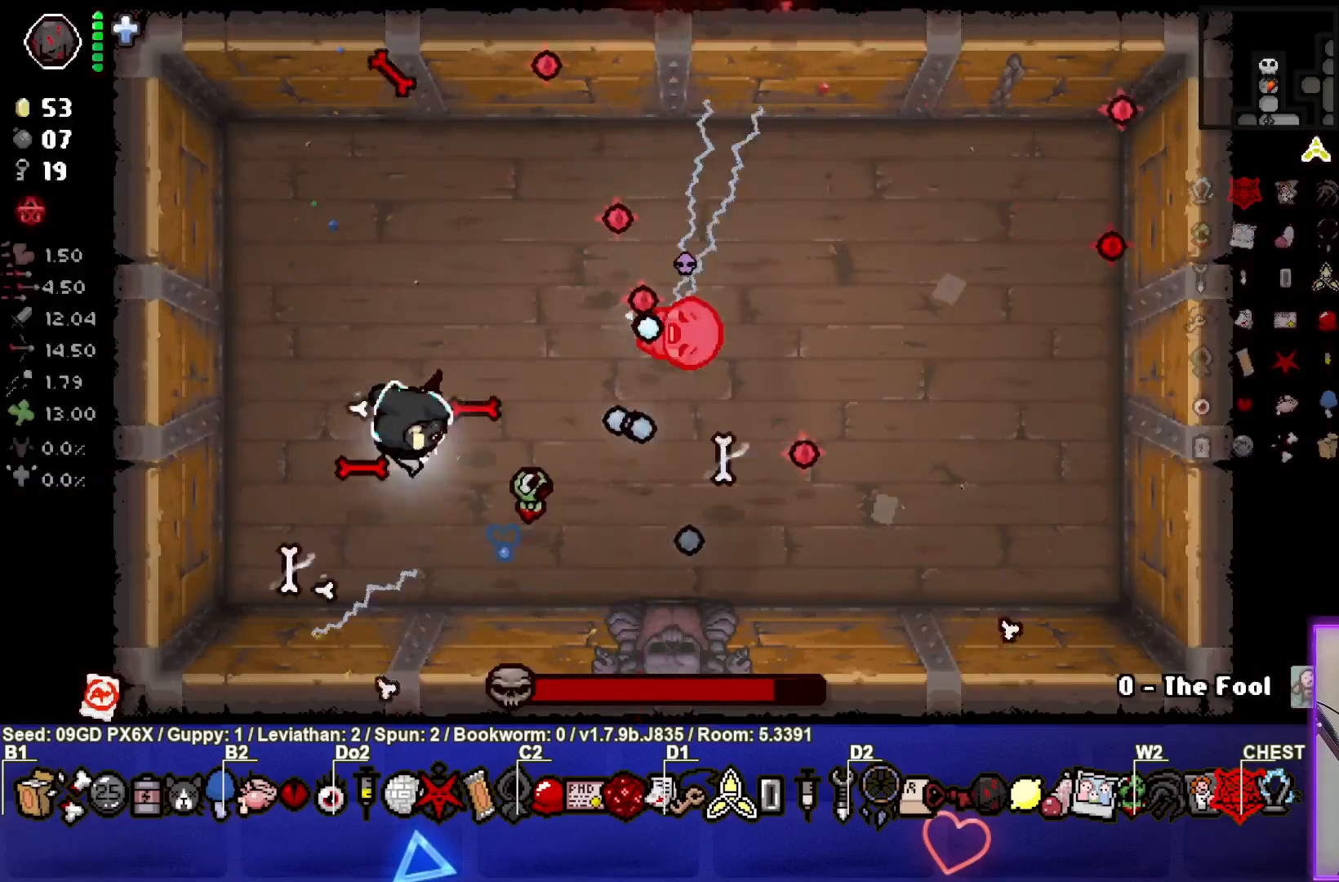
{"buttons": ["CIRCLE"], "left_stick": "left", "events": [[333, "left_stick", "center"], [400, "left_stick", "left"]]}
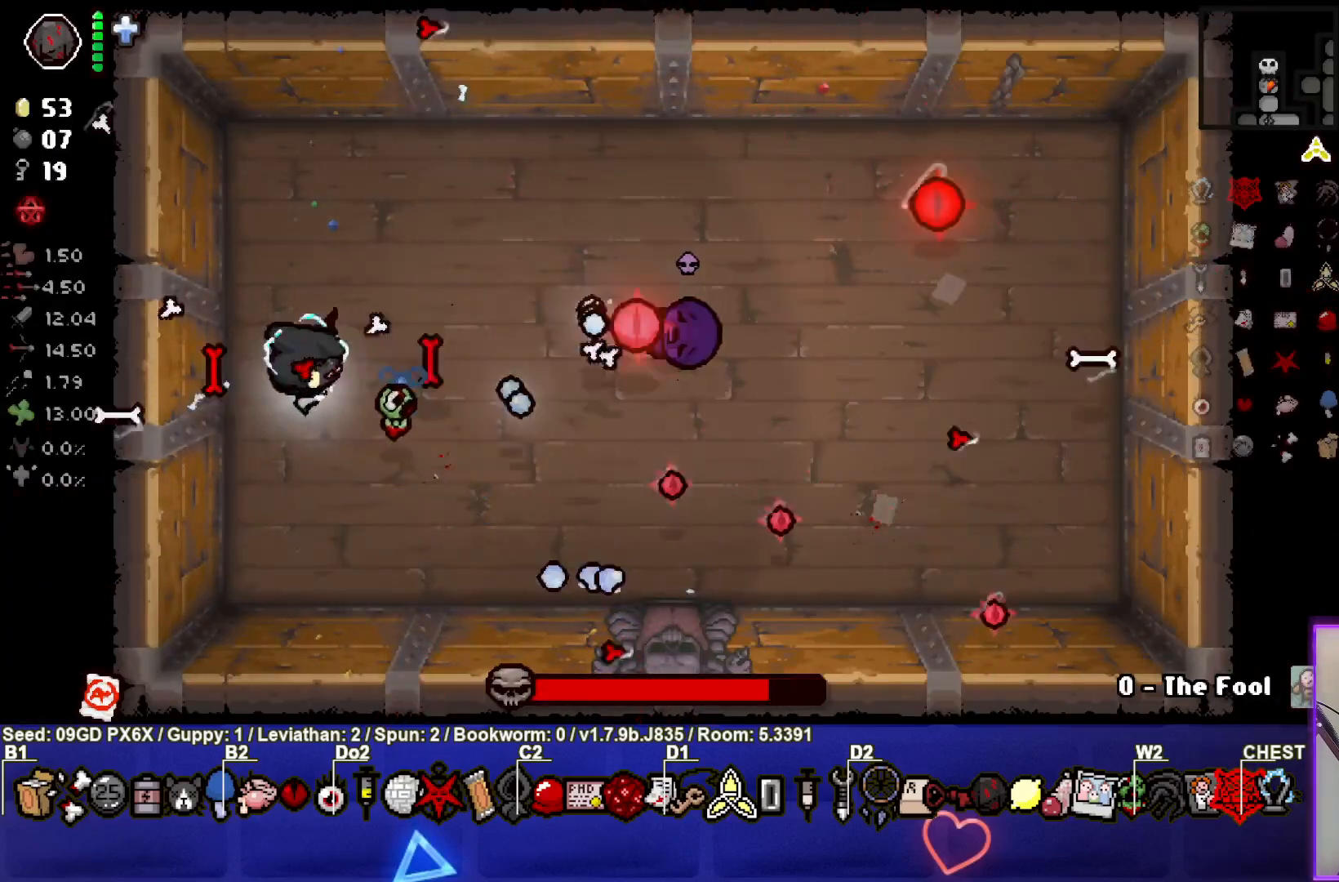
{"buttons": ["CIRCLE"], "left_stick": "center", "events": [[400, "left_stick", "center"]]}
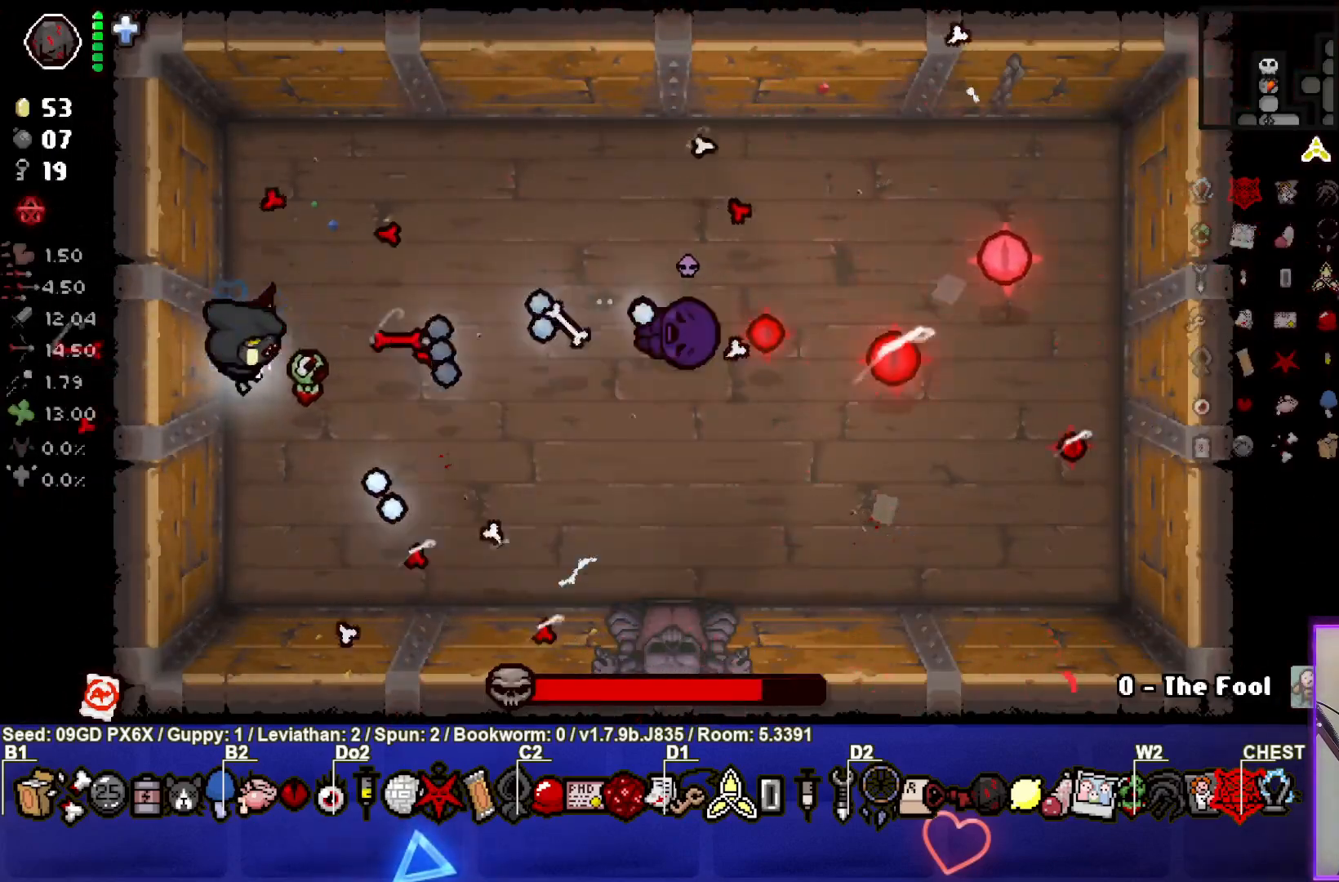
{"buttons": ["CIRCLE"], "left_stick": "up-left", "events": [[150, "left_stick", "up-left"]]}
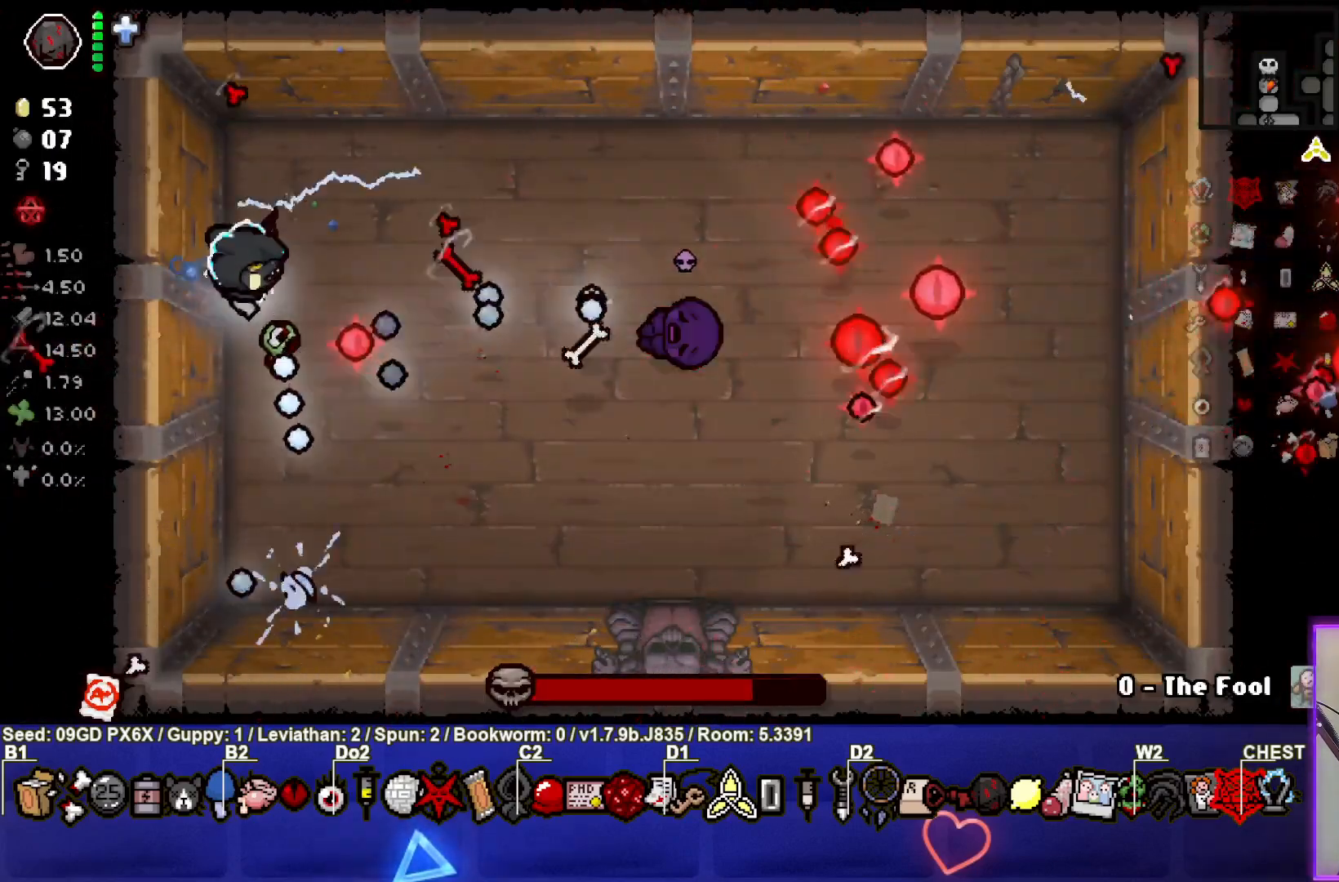
{"buttons": ["CIRCLE"], "left_stick": "up-right", "events": [[17, "left_stick", "center"], [183, "left_stick", "up-right"]]}
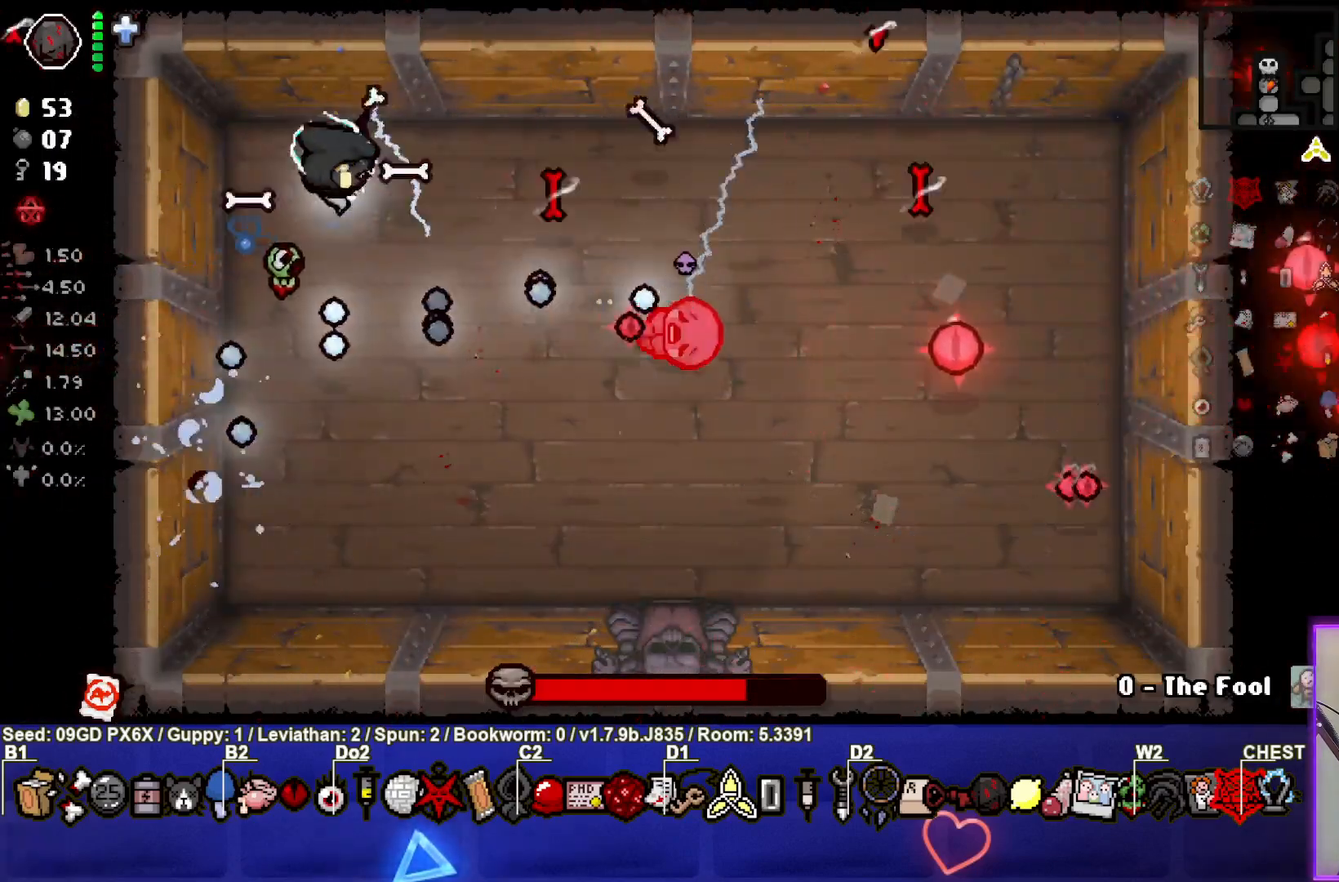
{"buttons": ["CIRCLE"], "left_stick": "left", "events": [[33, "left_stick", "center"], [117, "left_stick", "down-left"], [233, "left_stick", "left"]]}
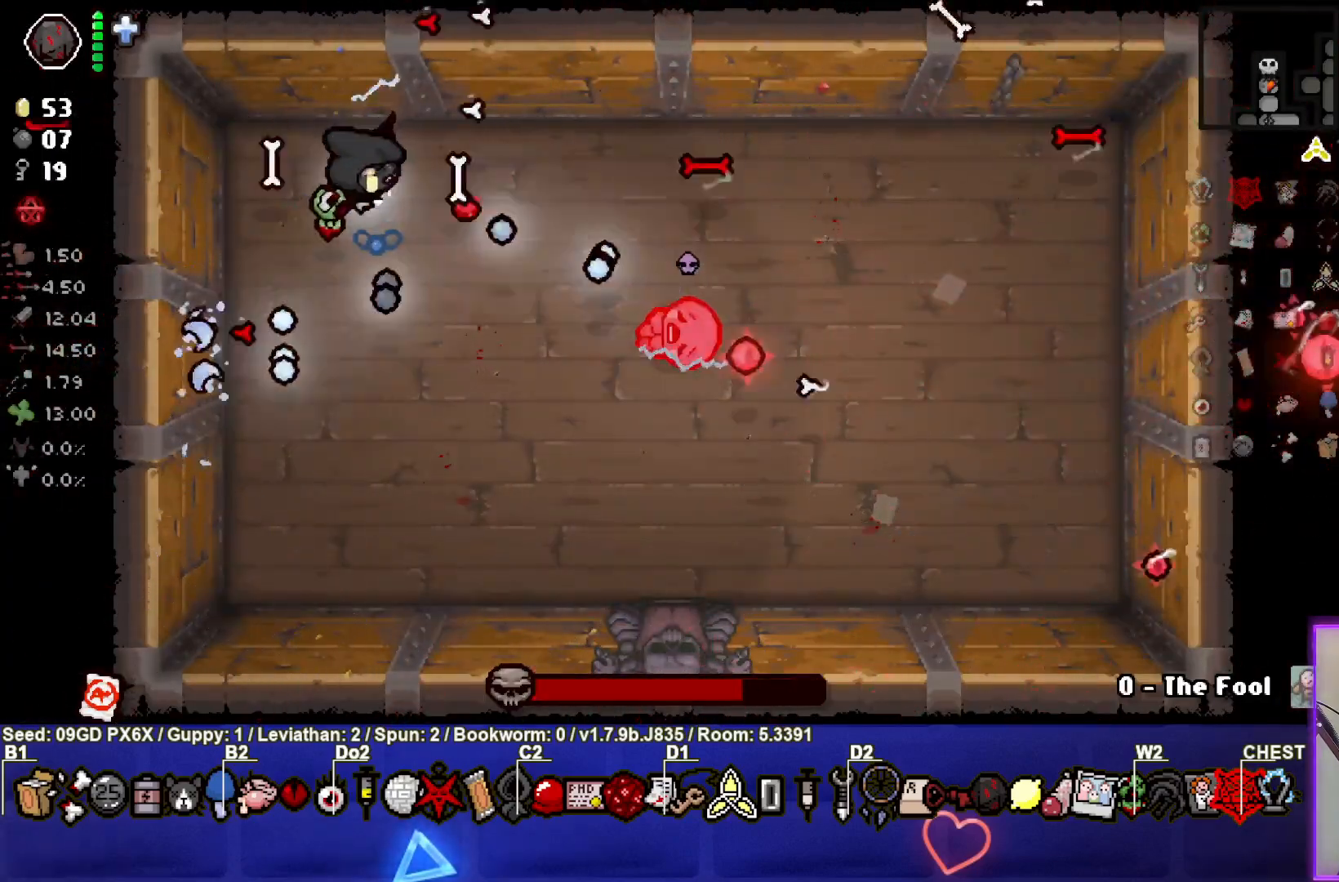
{"buttons": ["CIRCLE"], "left_stick": "center", "events": [[67, "left_stick", "center"], [200, "left_stick", "down"], [450, "left_stick", "center"]]}
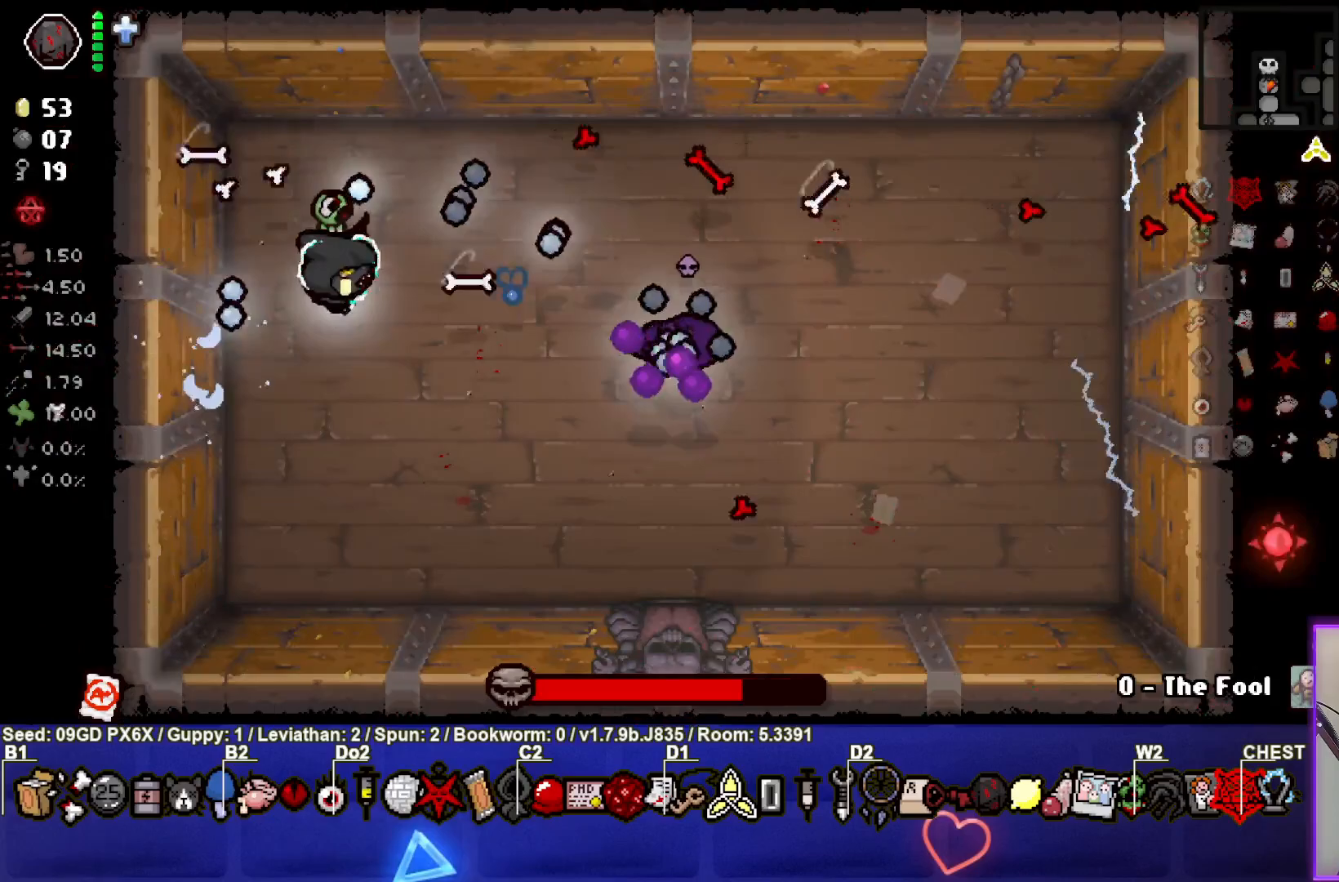
{"buttons": ["CIRCLE"], "left_stick": "down", "events": [[100, "left_stick", "left"], [233, "left_stick", "center"], [400, "left_stick", "down"]]}
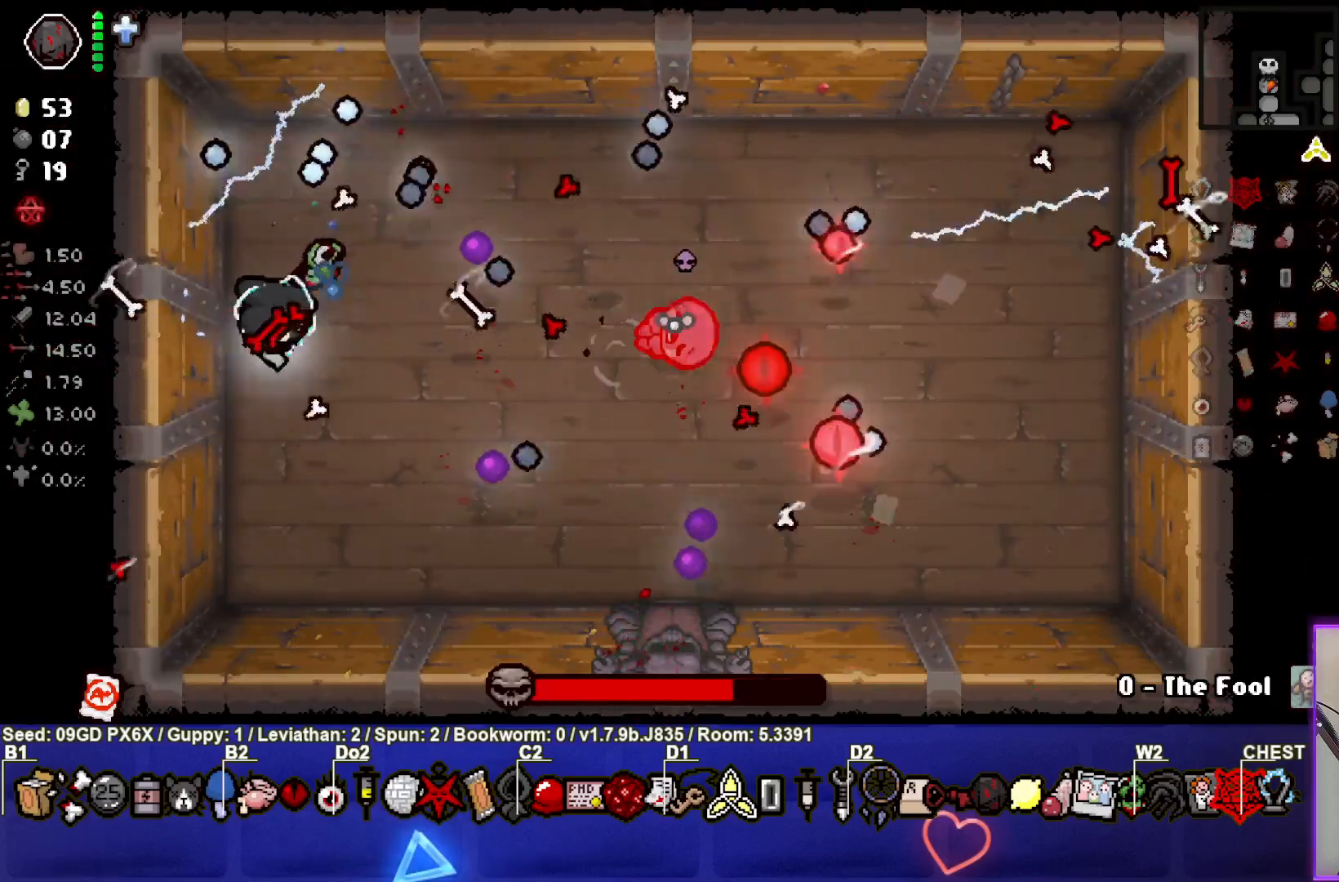
{"buttons": ["CIRCLE"], "left_stick": "center", "events": [[33, "left_stick", "center"], [133, "left_stick", "up"], [200, "left_stick", "up-right"], [483, "left_stick", "center"]]}
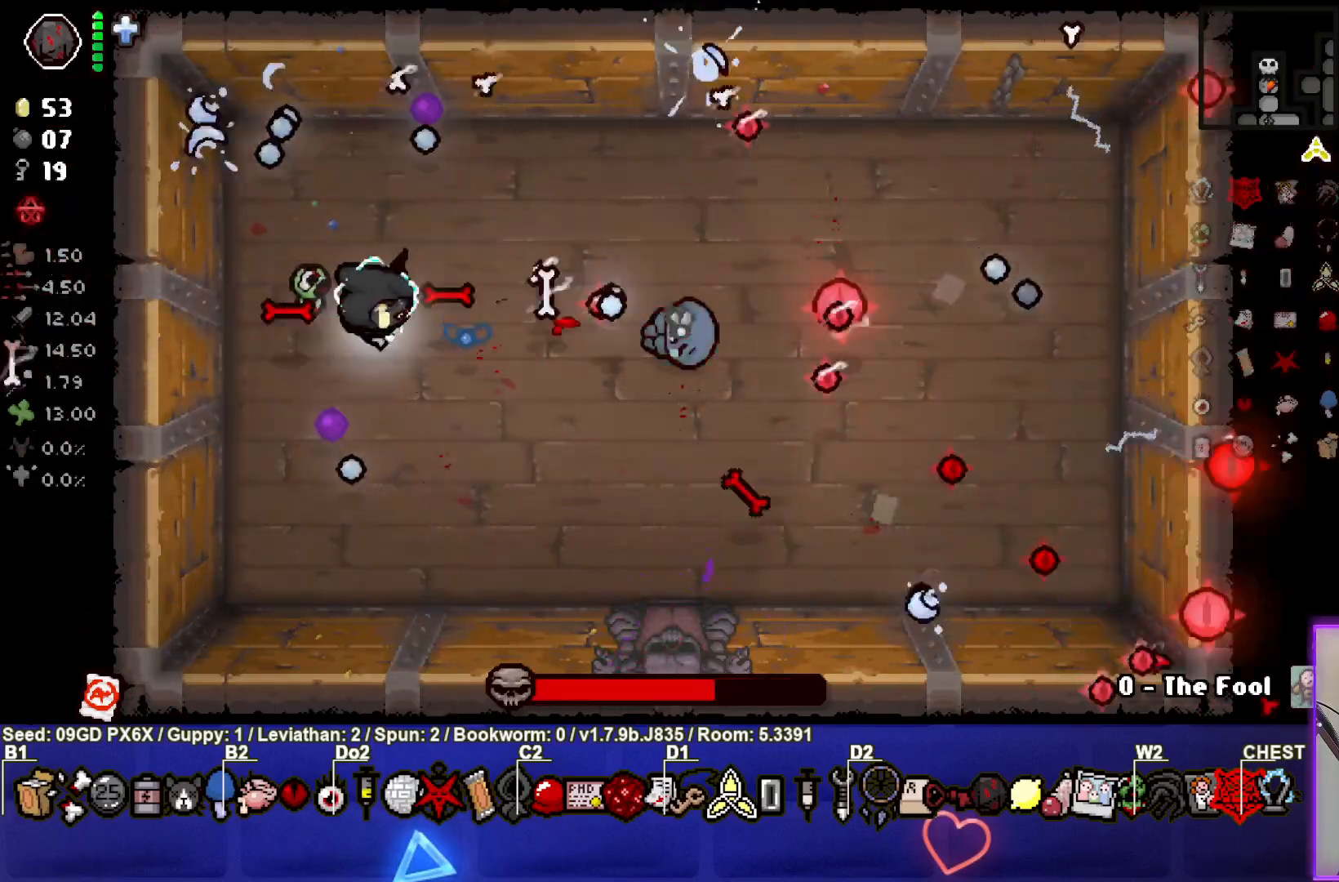
{"buttons": ["CIRCLE"], "left_stick": "down", "events": [[50, "left_stick", "down"]]}
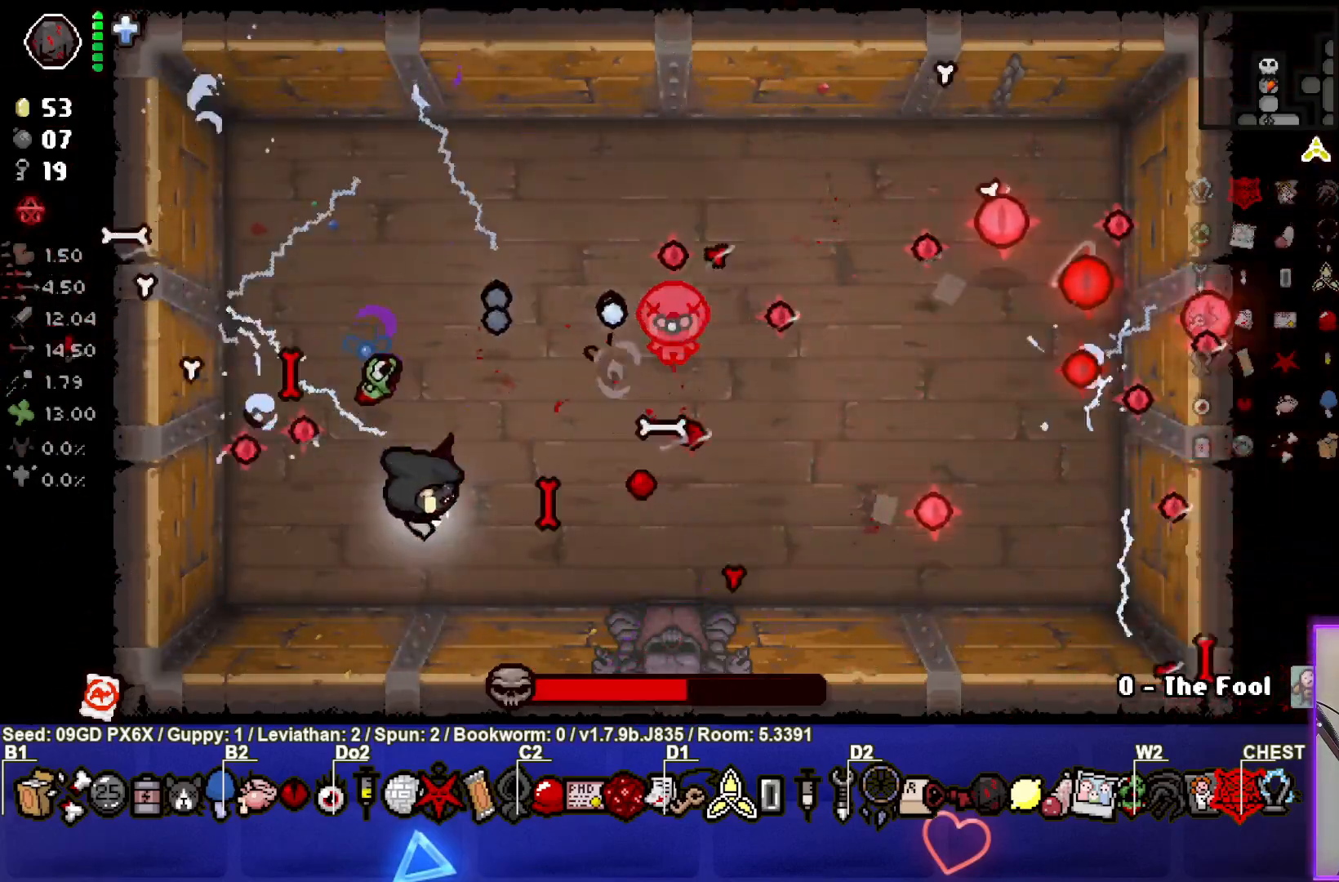
{"buttons": ["TRIANGLE"], "left_stick": "right", "events": [[167, "left_stick", "left"], [217, "CIRCLE", "up"], [267, "left_stick", "right"], [333, "TRIANGLE", "down"]]}
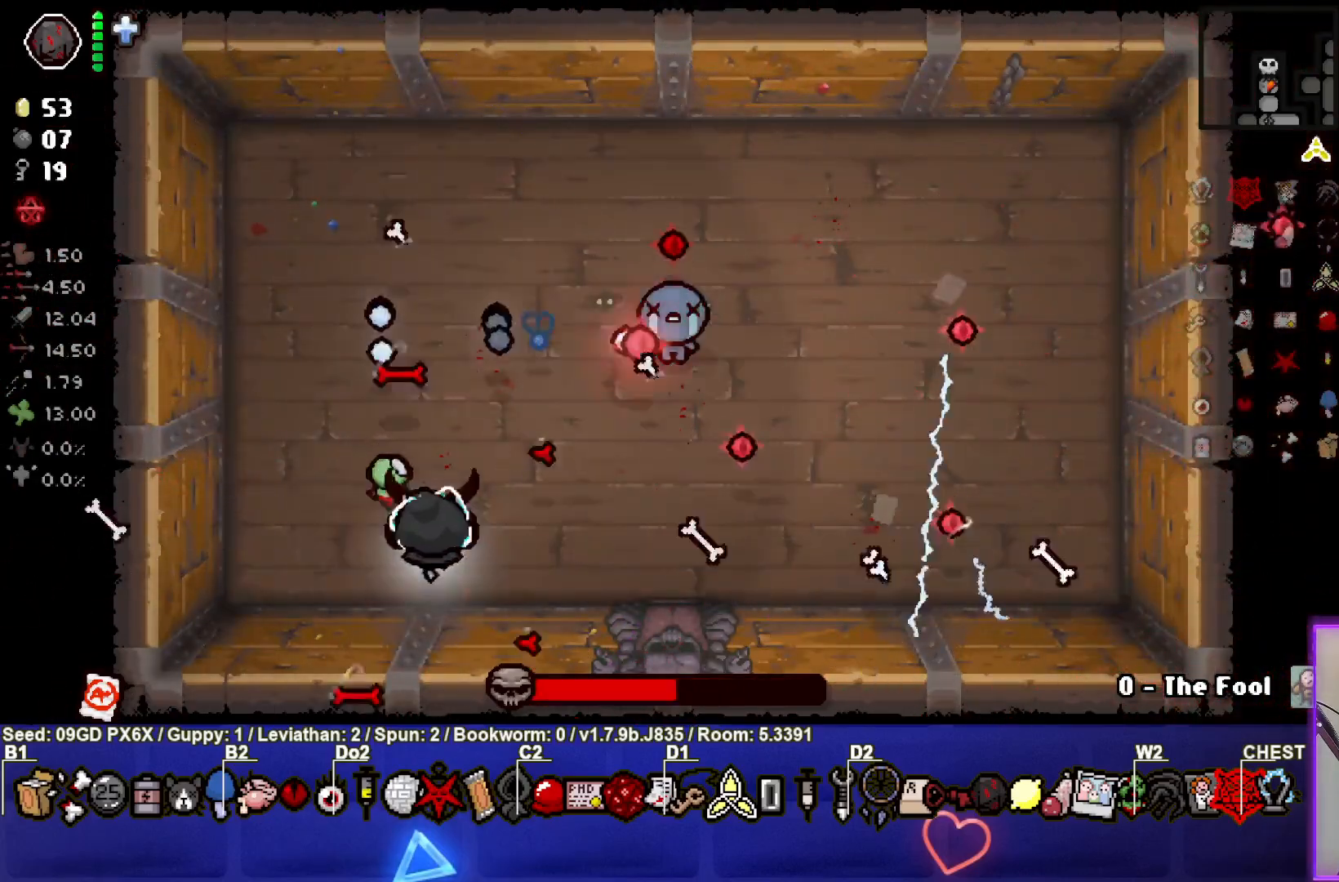
{"buttons": ["TRIANGLE"], "left_stick": "center", "events": [[317, "left_stick", "center"]]}
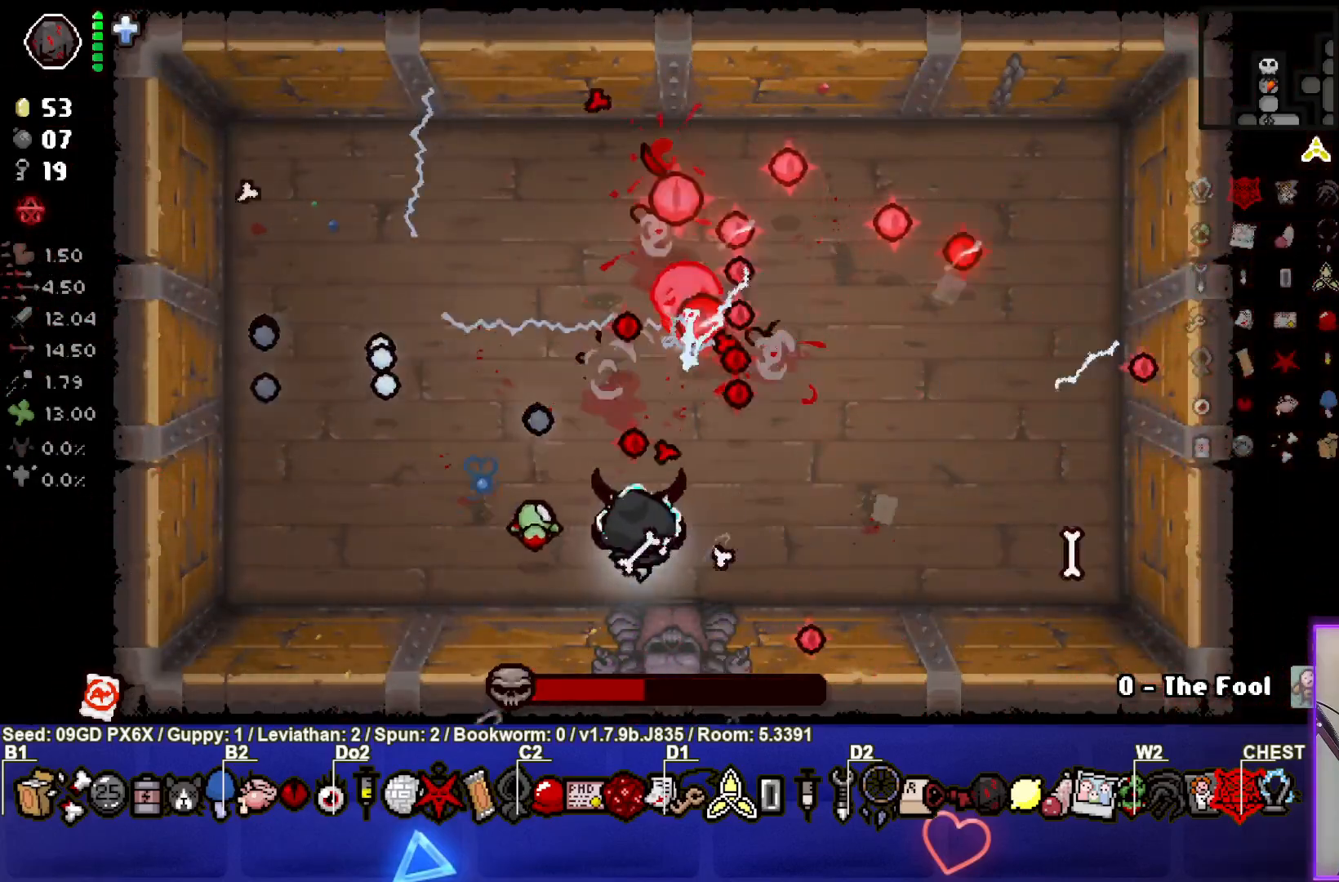
{"buttons": ["TRIANGLE"], "left_stick": "right", "events": [[17, "left_stick", "right"]]}
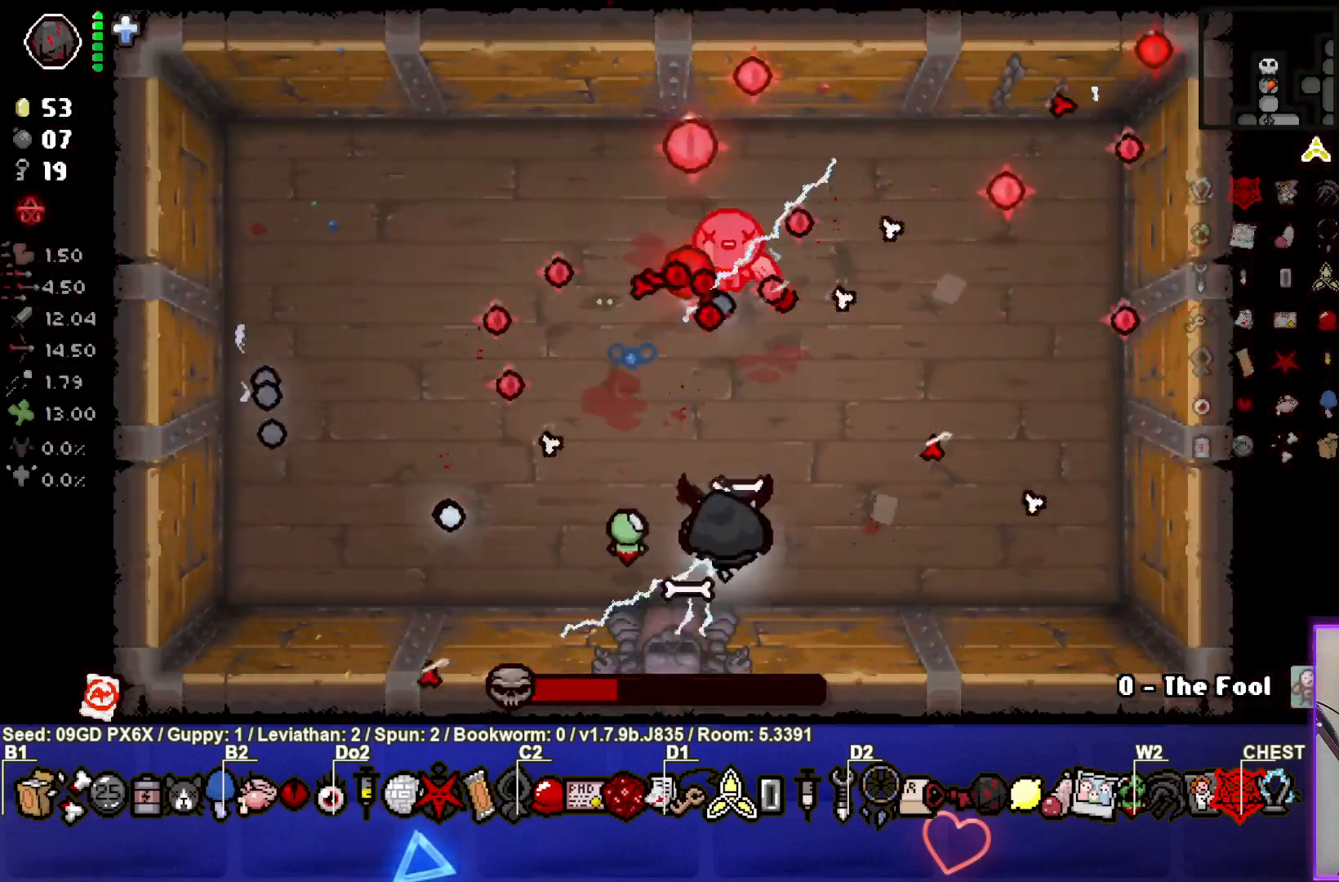
{"buttons": ["TRIANGLE"], "left_stick": "left", "events": [[100, "left_stick", "left"], [233, "left_stick", "center"], [317, "left_stick", "left"]]}
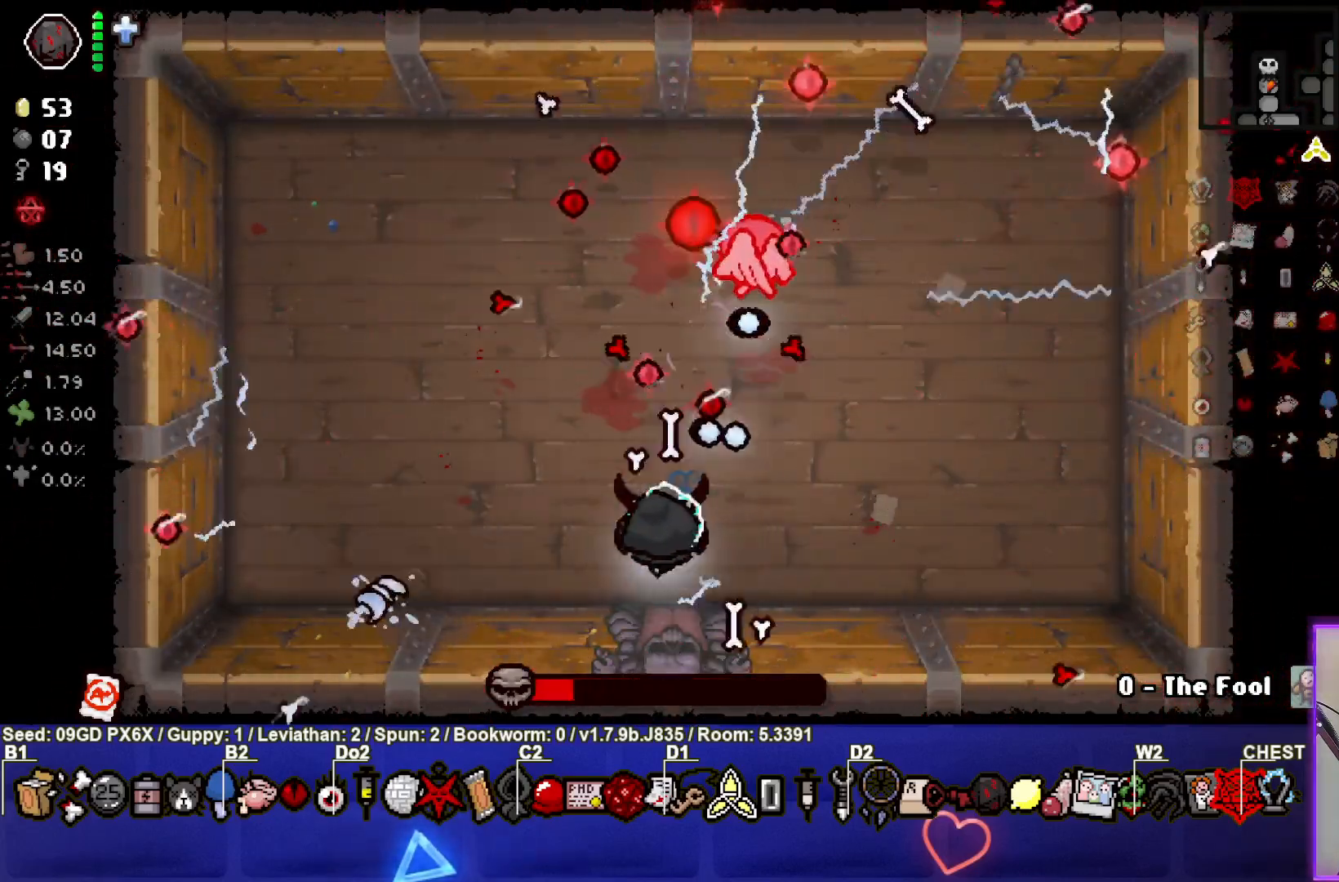
{"buttons": ["CIRCLE"], "left_stick": "up-left", "events": [[50, "TRIANGLE", "up"], [133, "CIRCLE", "down"], [250, "left_stick", "up-left"]]}
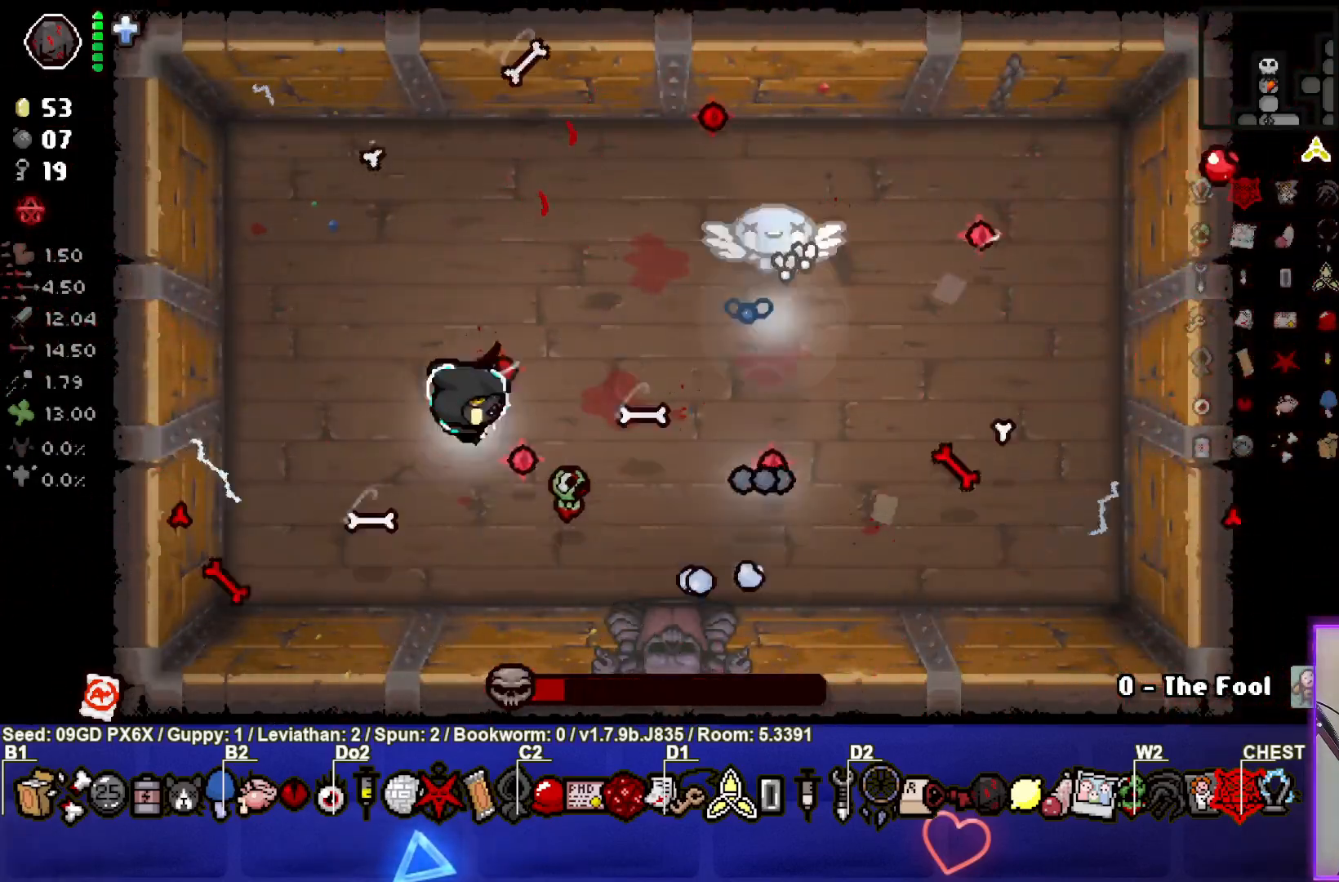
{"buttons": ["CIRCLE"], "left_stick": "center", "events": [[200, "left_stick", "center"]]}
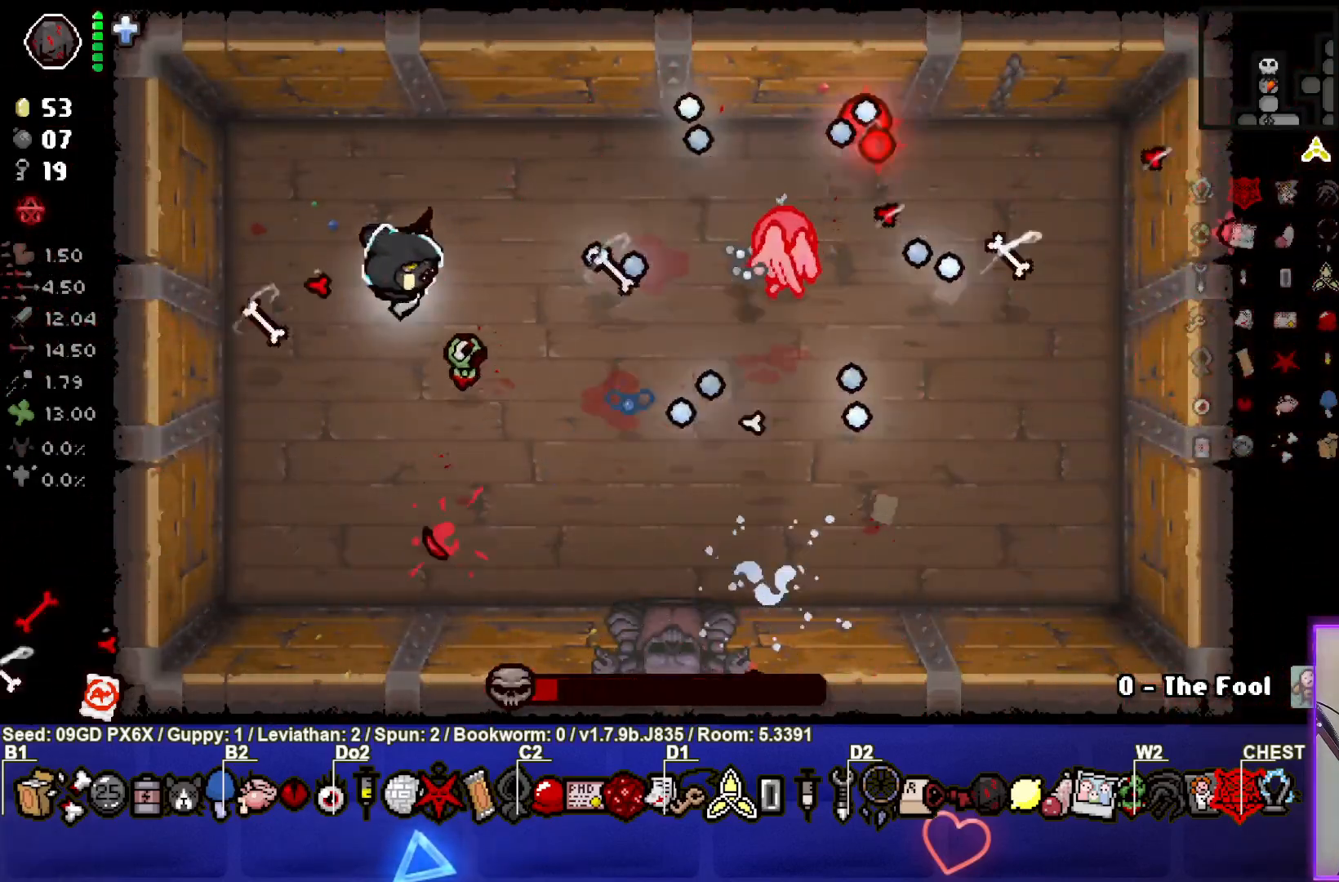
{"buttons": ["CIRCLE"], "left_stick": "right", "events": [[50, "left_stick", "left"], [117, "left_stick", "up-left"], [250, "left_stick", "left"], [433, "left_stick", "right"]]}
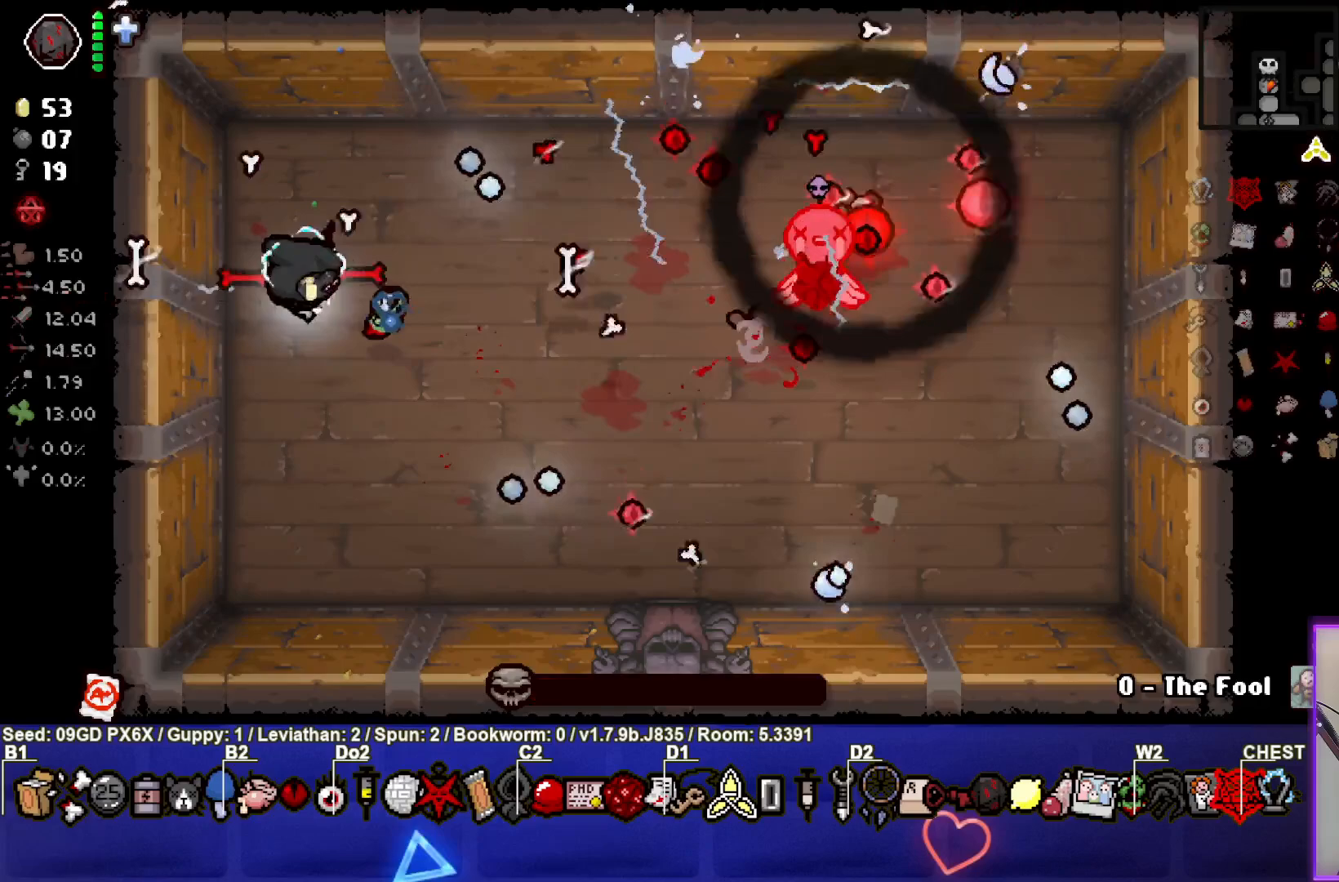
{"buttons": ["CIRCLE"], "left_stick": "right", "events": [[333, "left_stick", "center"], [400, "left_stick", "right"]]}
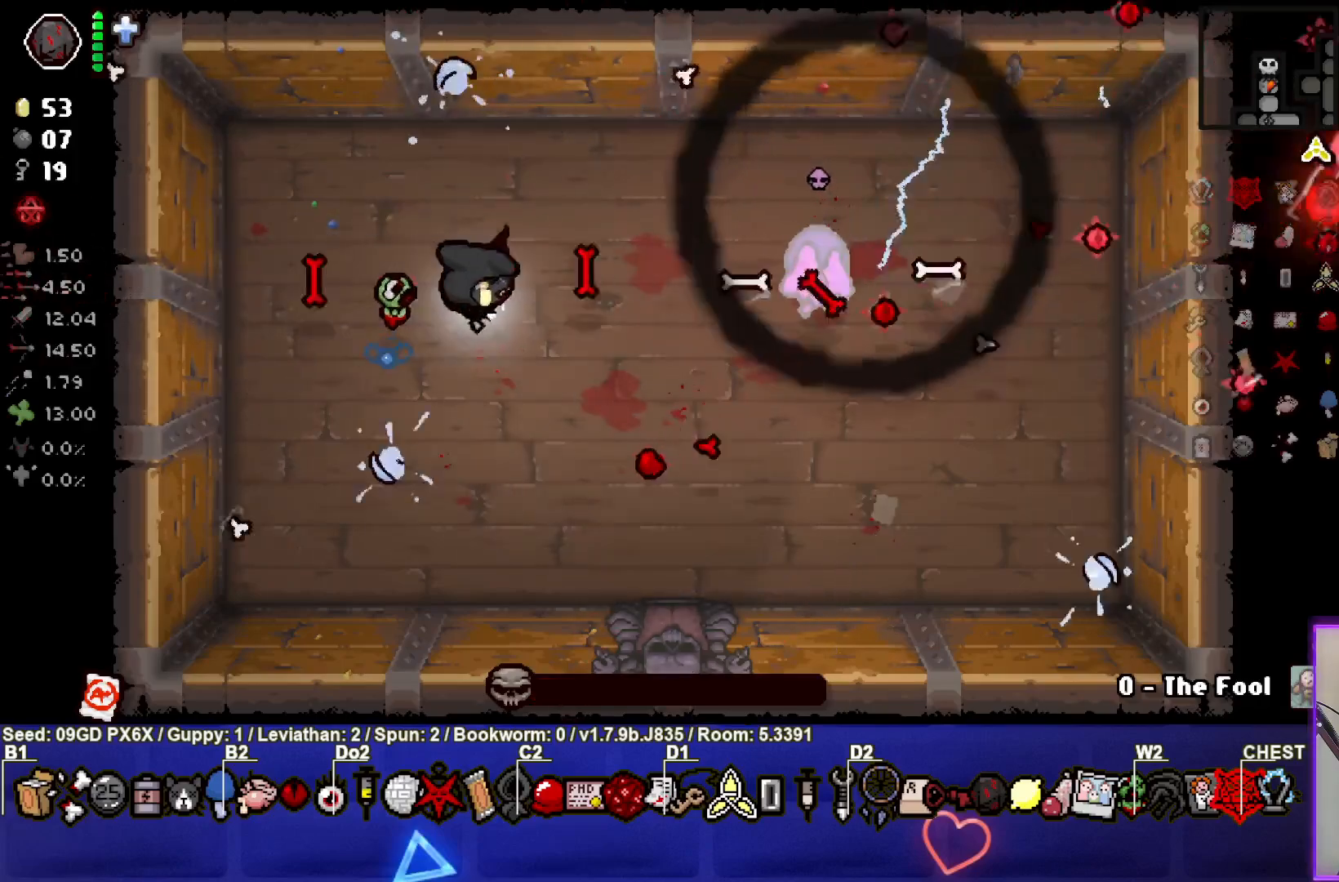
{"buttons": [], "left_stick": "down-right", "events": [[33, "left_stick", "center"], [183, "left_stick", "down-right"], [317, "CIRCLE", "up"]]}
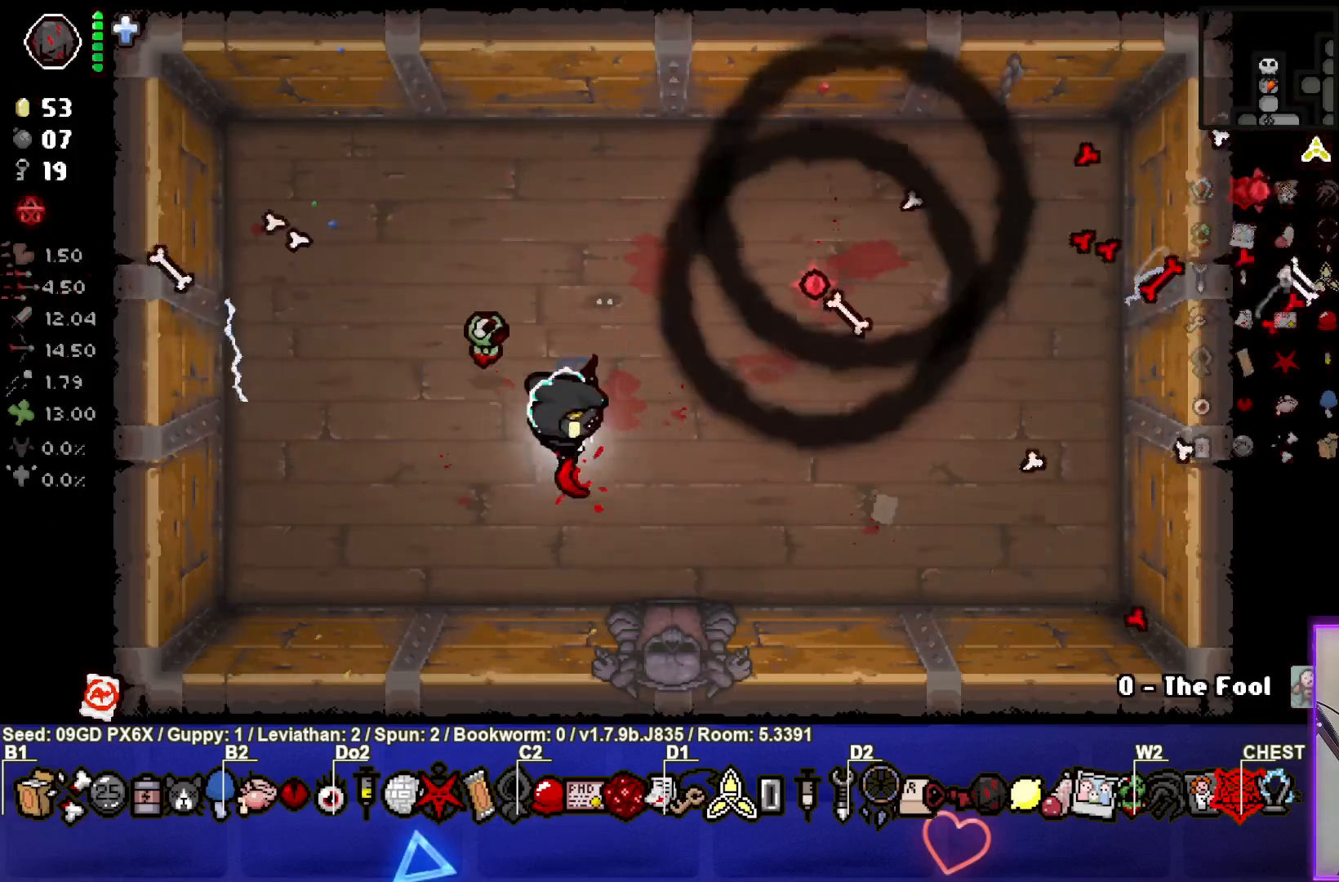
{"buttons": [], "left_stick": "down-right", "events": []}
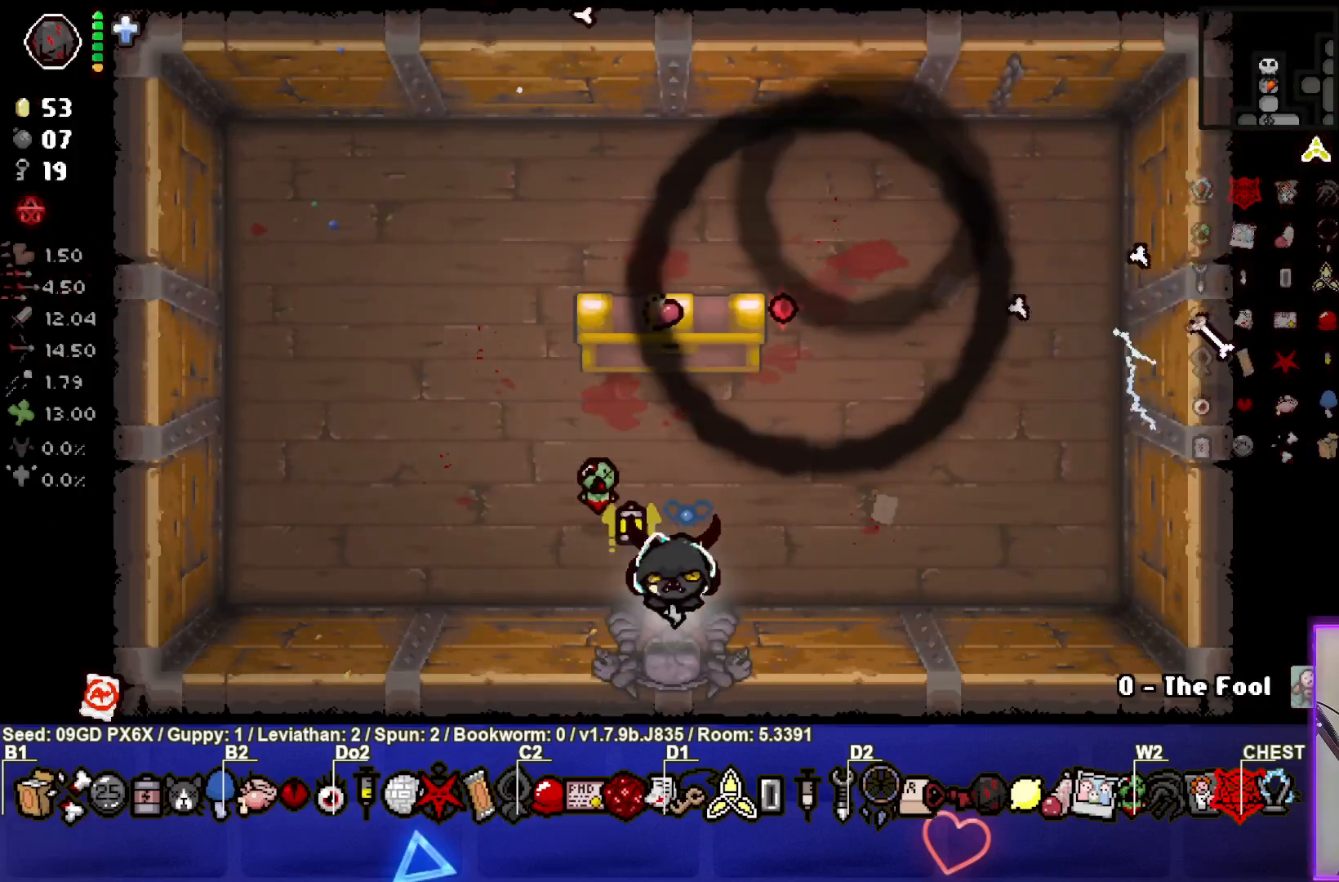
{"buttons": [], "left_stick": "down-left", "events": [[100, "left_stick", "center"], [300, "left_stick", "down-left"]]}
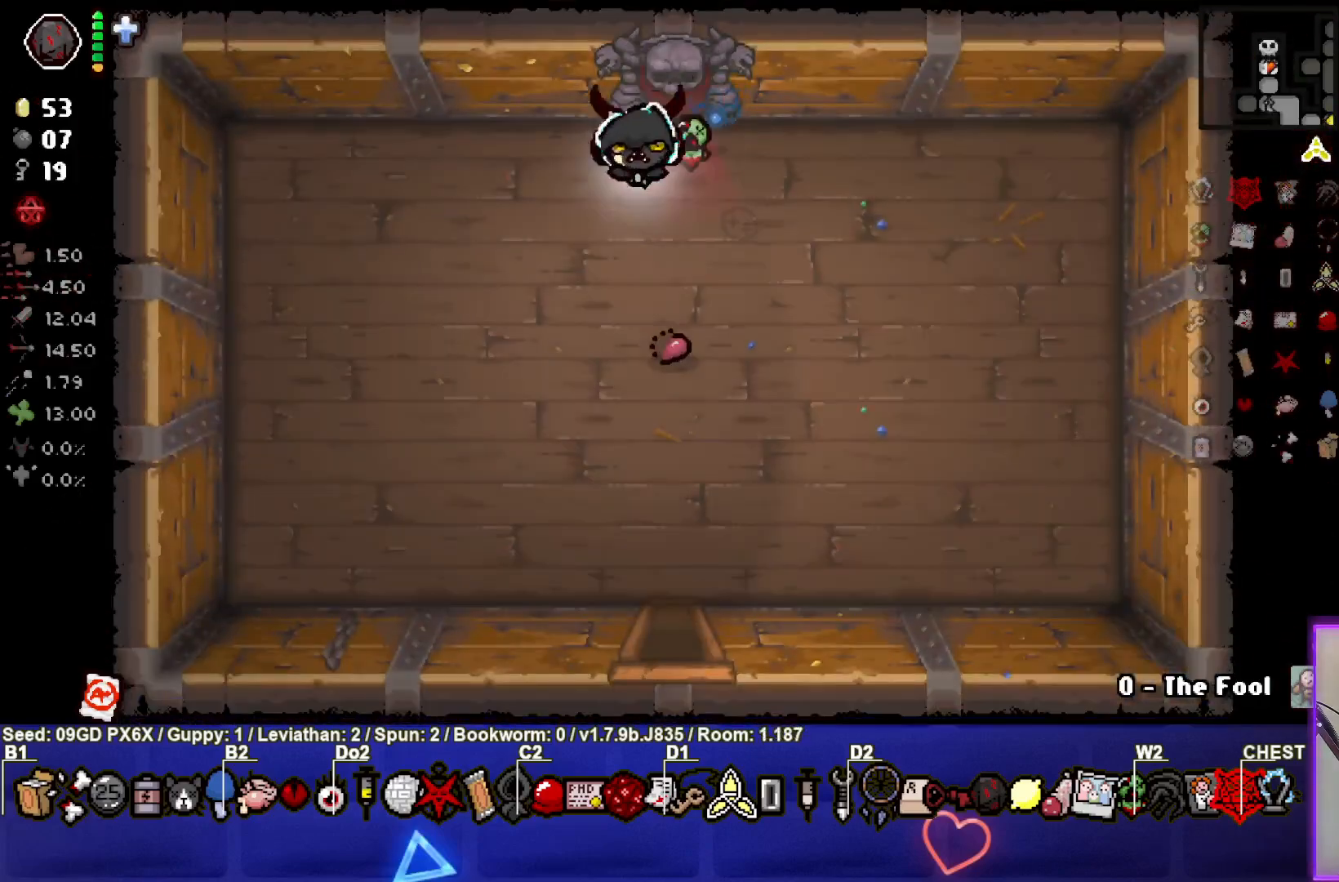
{"buttons": [], "left_stick": "down", "events": [[167, "left_stick", "down"]]}
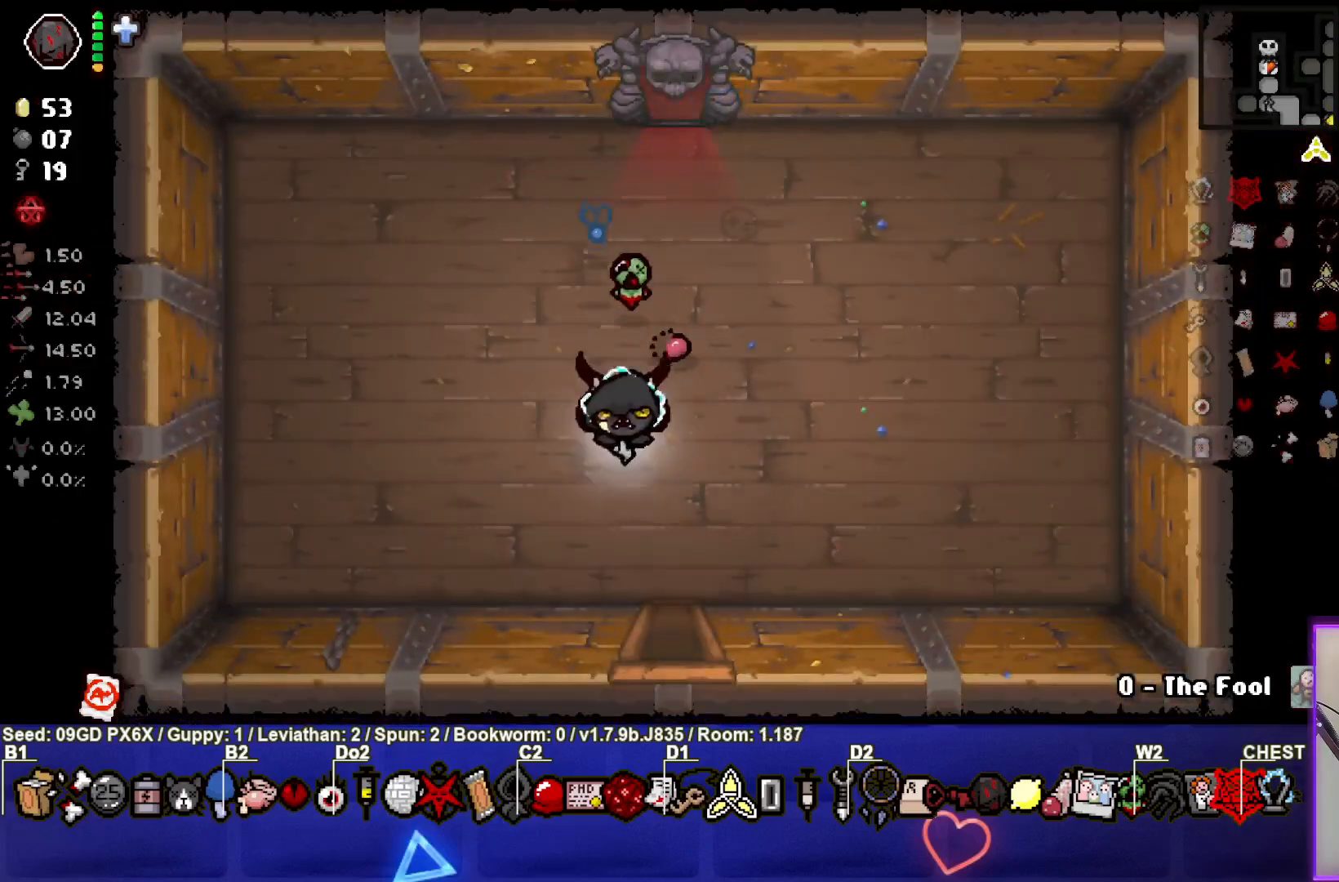
{"buttons": [], "left_stick": "center", "events": [[433, "left_stick", "center"]]}
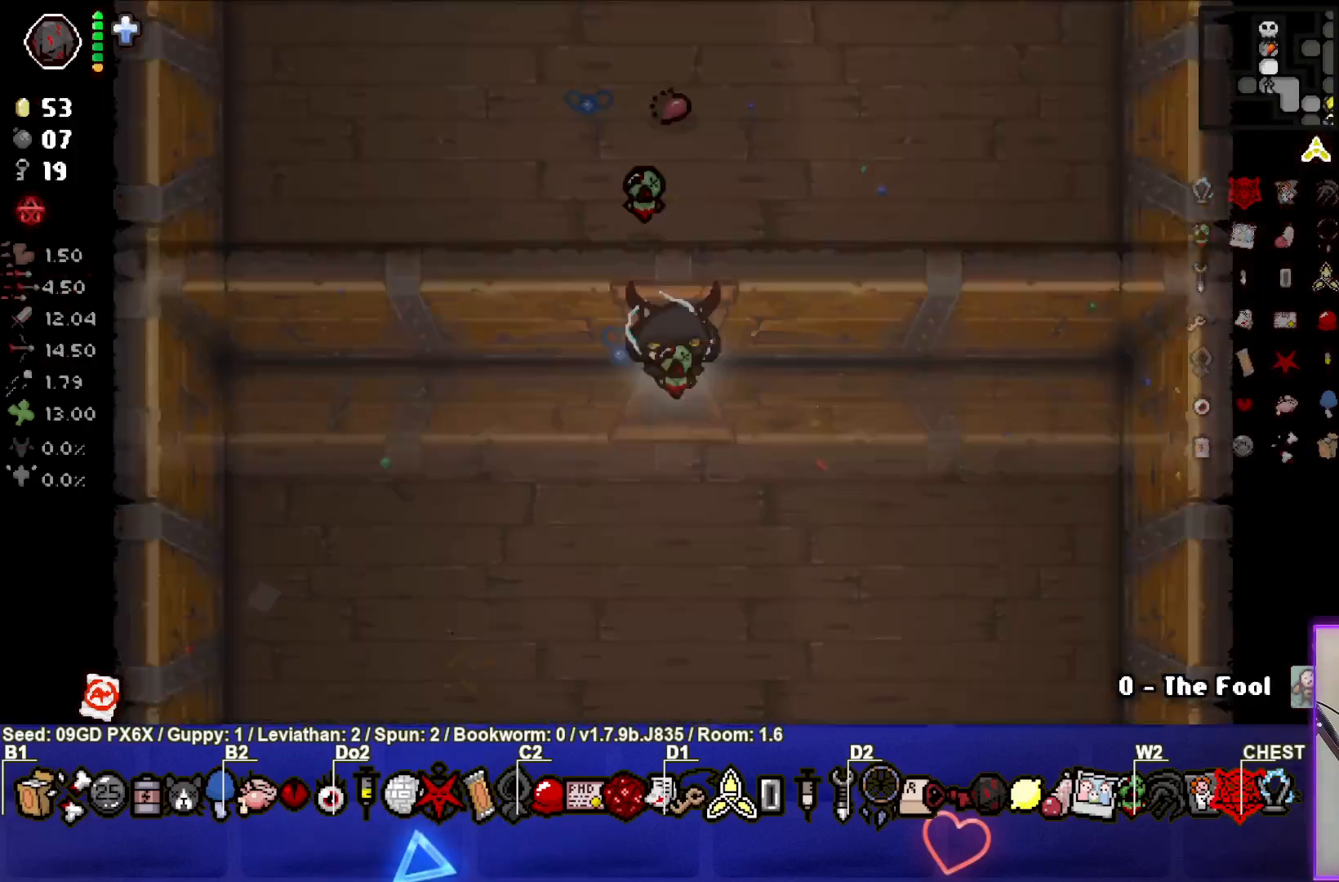
{"buttons": [], "left_stick": "down-left", "events": [[250, "left_stick", "down-left"]]}
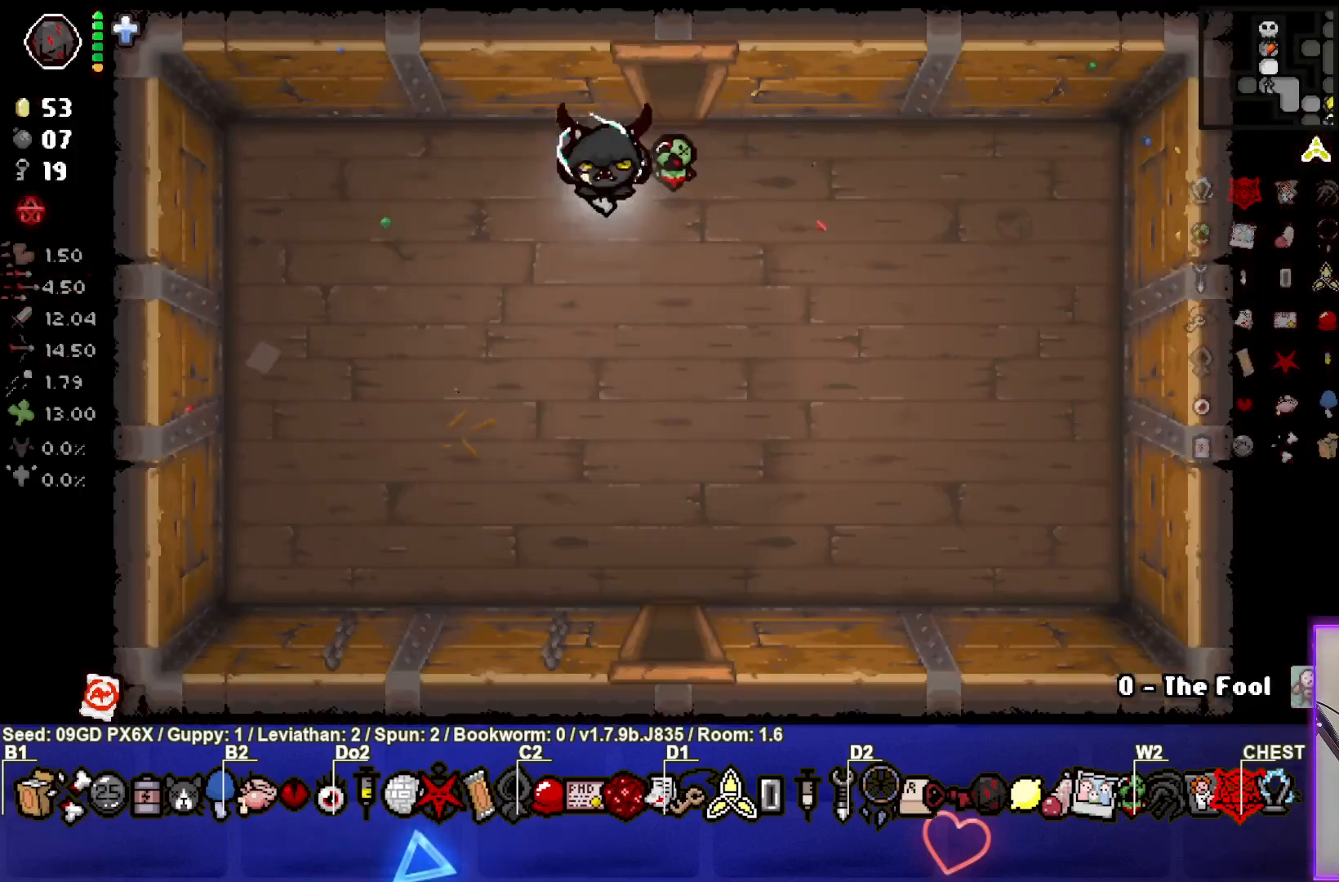
{"buttons": [], "left_stick": "down", "events": [[50, "left_stick", "down"]]}
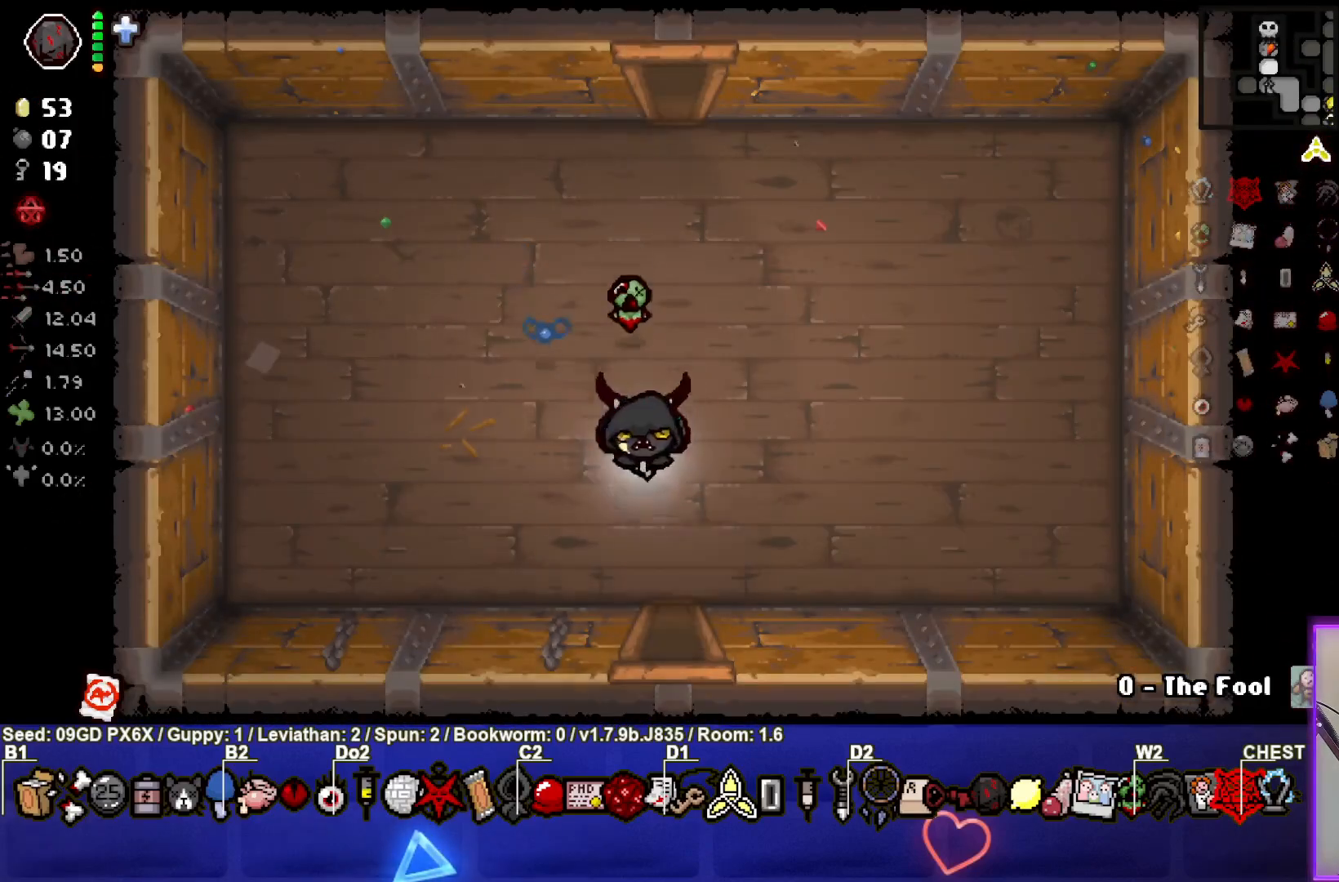
{"buttons": [], "left_stick": "center", "events": [[400, "left_stick", "center"]]}
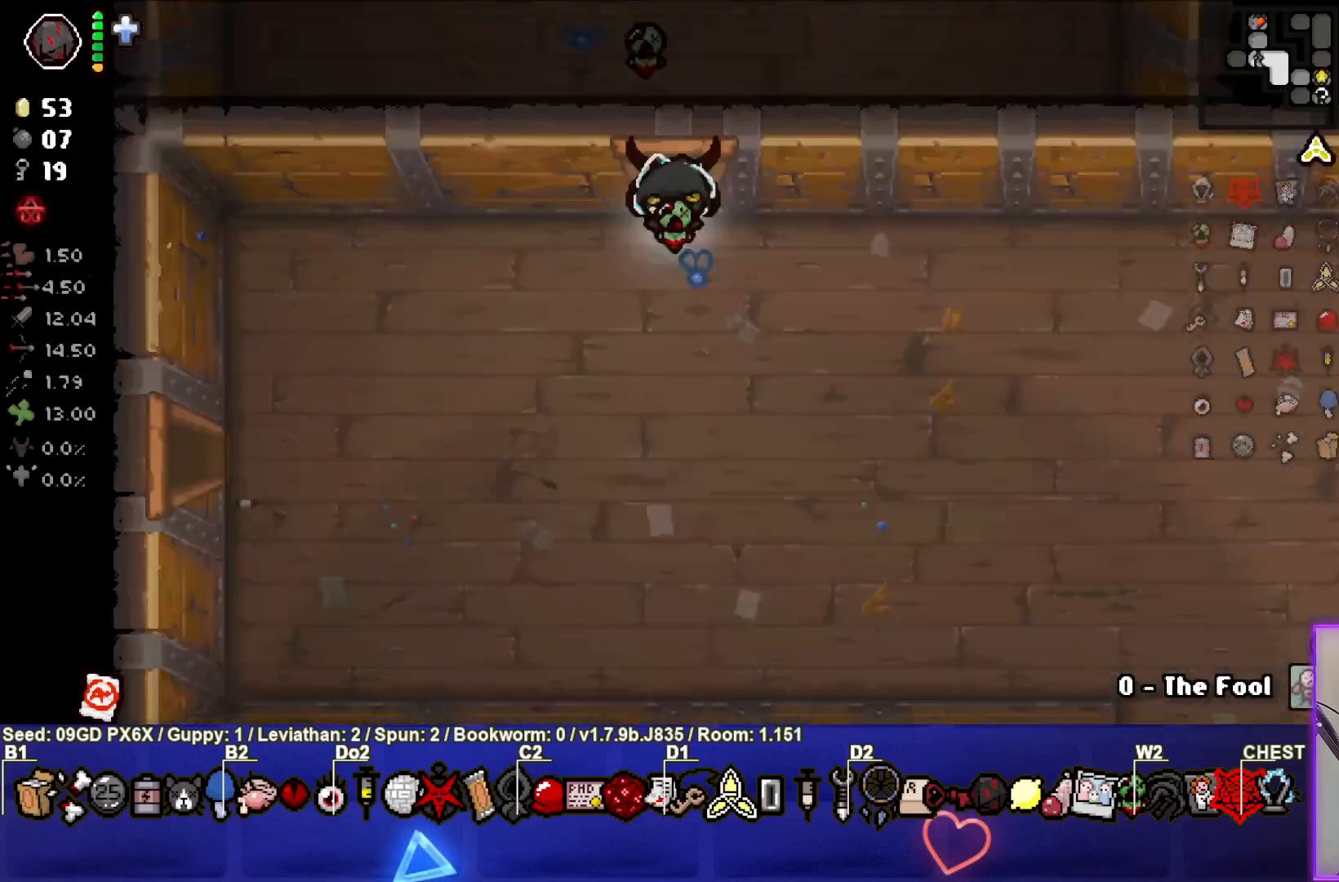
{"buttons": [], "left_stick": "left", "events": [[67, "left_stick", "left"]]}